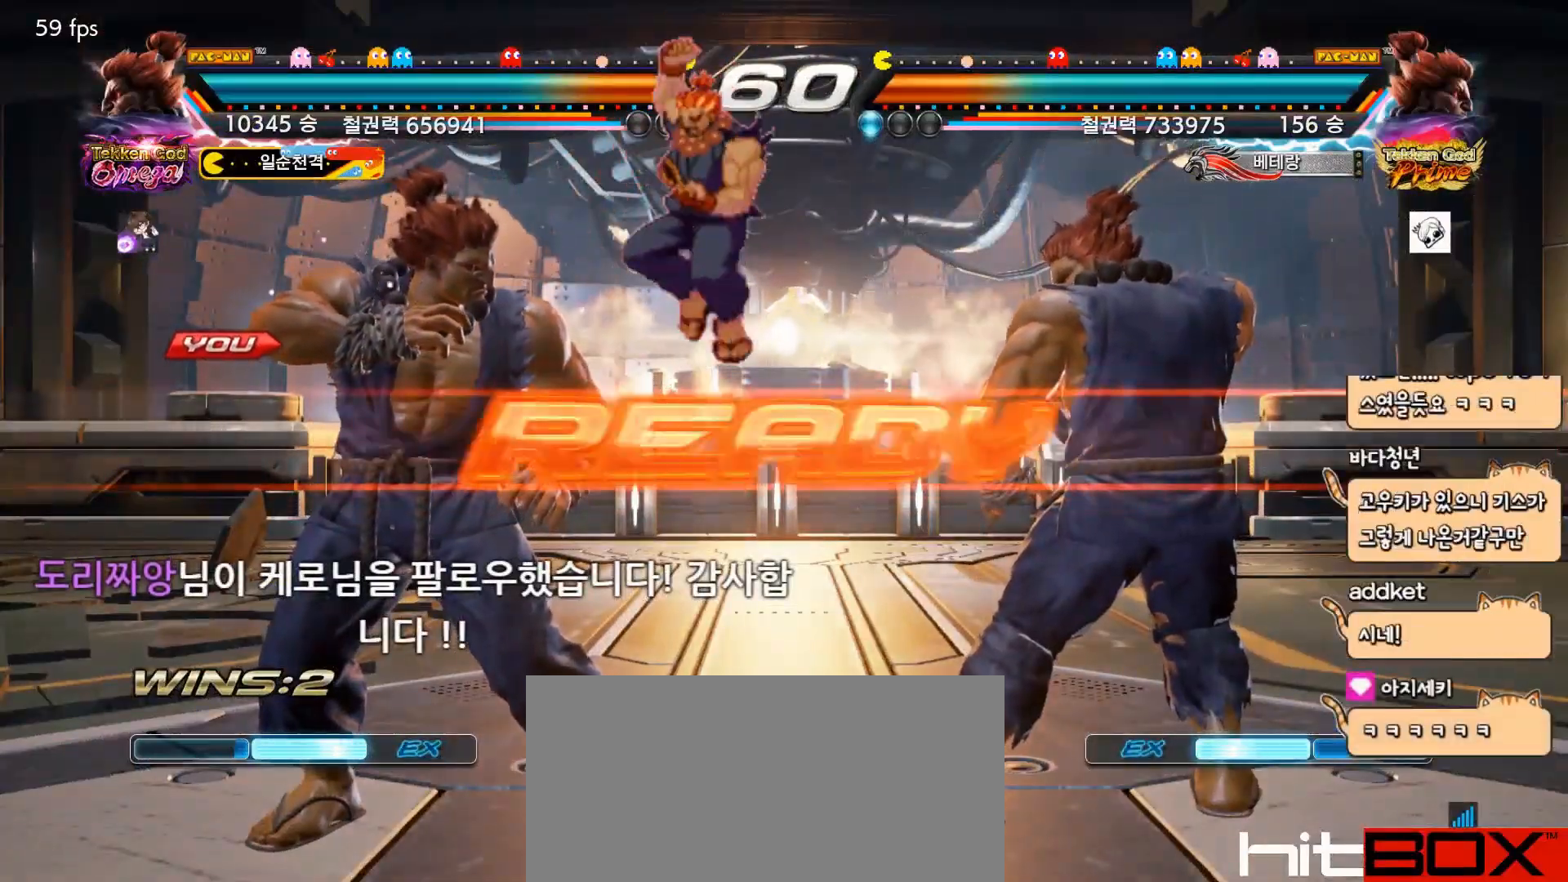
Gameplay with a controller (arcade stick); each line is a JSON object with the inputs held at the frame after it. "events" lists button and stick changes between this image and that frame as [ms after this image, input, new state], when the widget could be followed in between. Not read: L3 R3.
{"buttons": [], "events": [[67, "SQUARE", "down"], [67, "TRIANGLE", "down"], [483, "SQUARE", "up"], [483, "TRIANGLE", "up"]]}
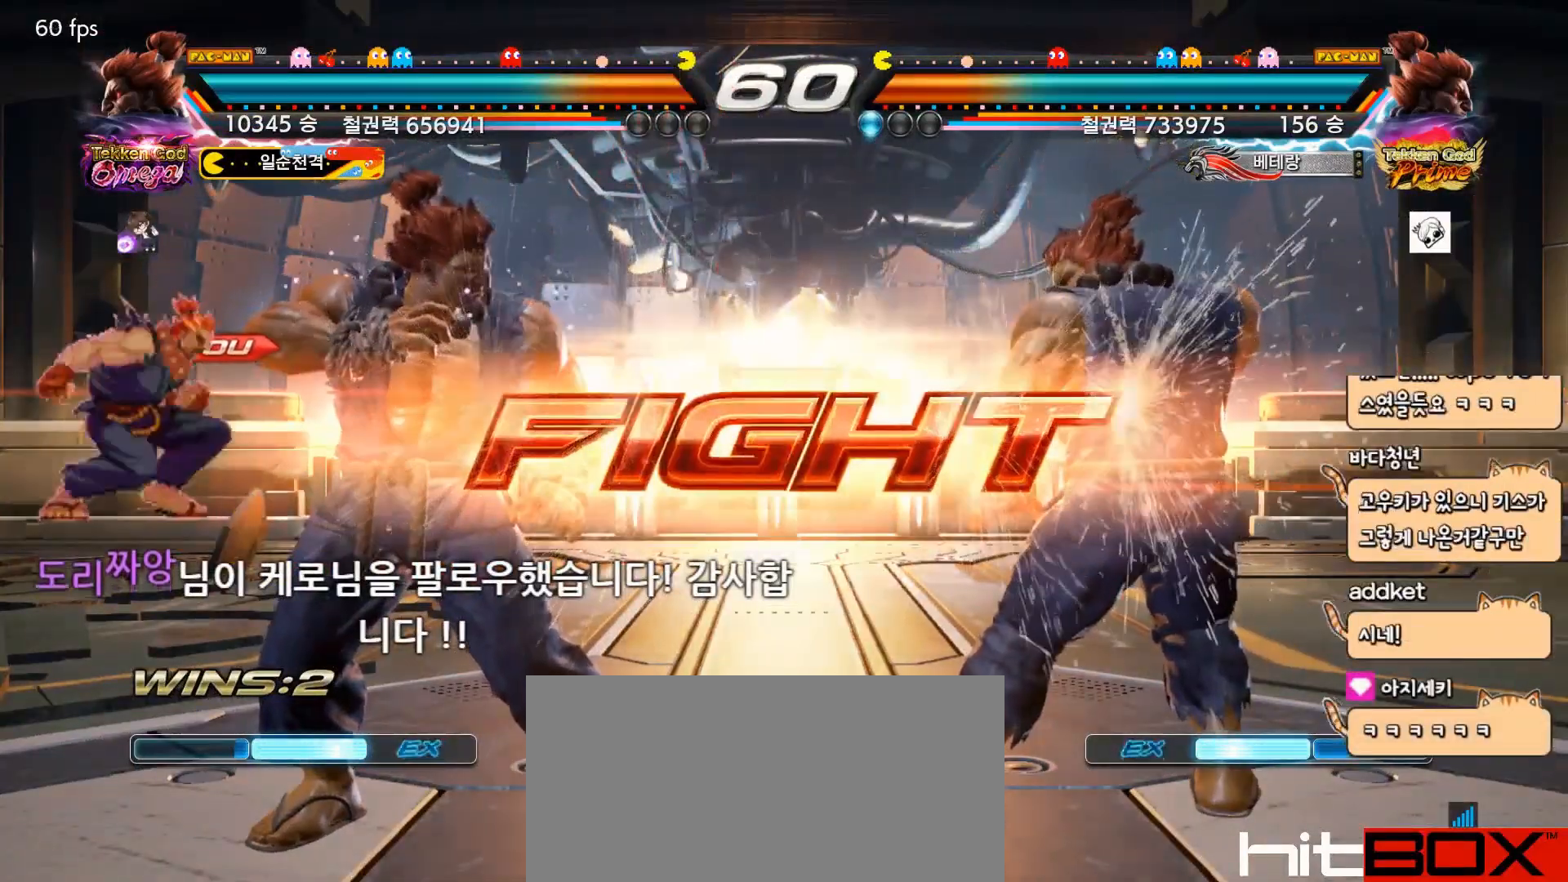
{"buttons": [], "events": [[100, "DPAD_LEFT", "down"], [200, "DPAD_LEFT", "up"], [267, "DPAD_LEFT", "down"], [467, "DPAD_LEFT", "up"]]}
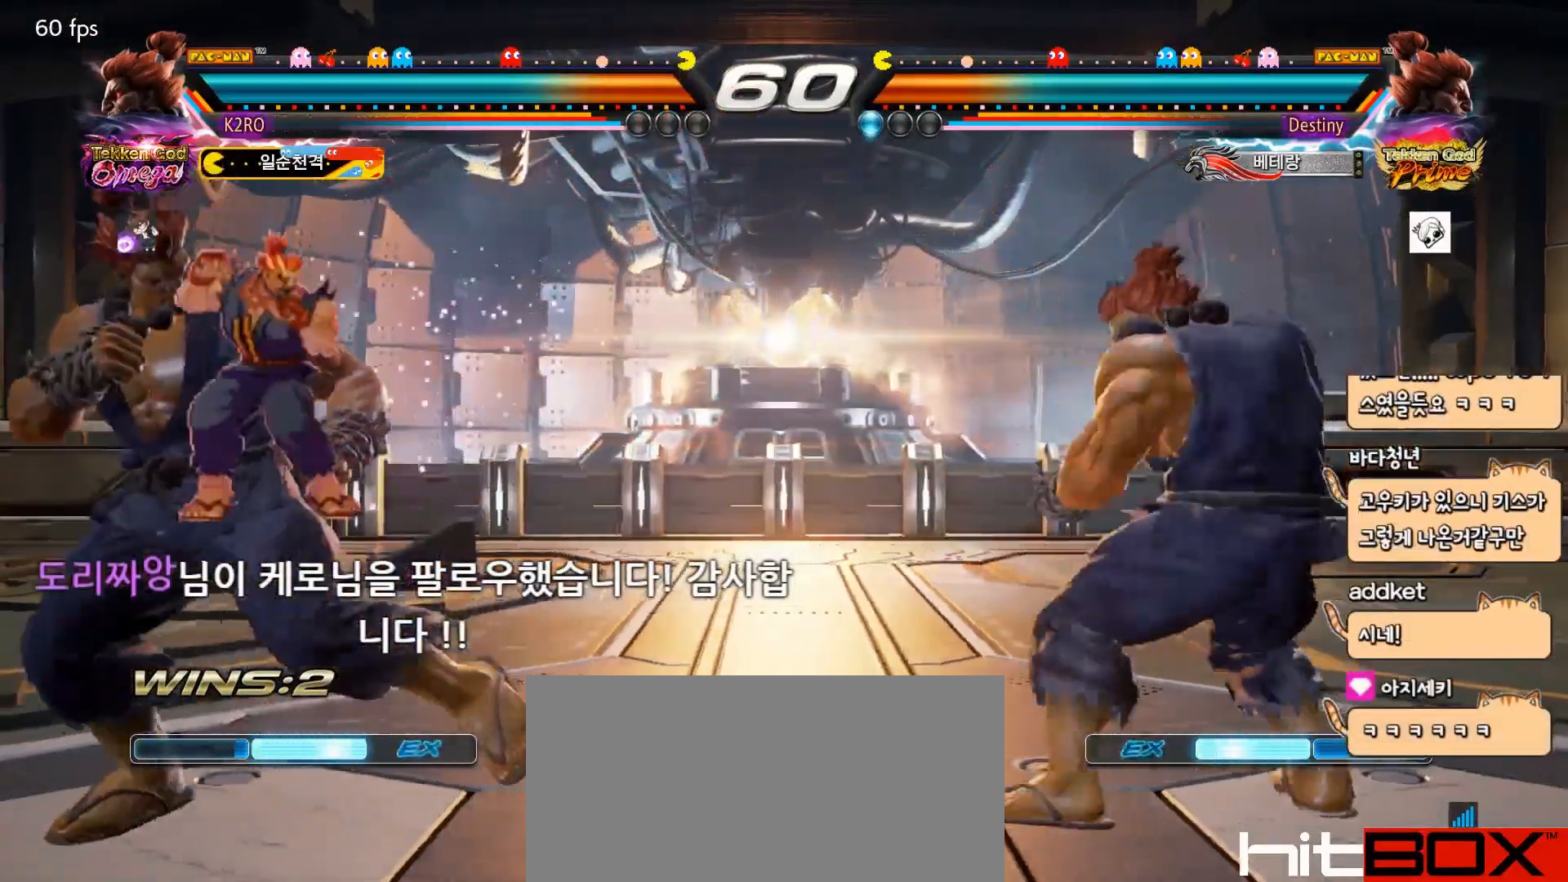
{"buttons": ["TRIANGLE"], "events": [[17, "DPAD_LEFT", "down"], [83, "CIRCLE", "down"], [83, "TRIANGLE", "down"], [150, "CIRCLE", "up"], [150, "SQUARE", "down"], [150, "TRIANGLE", "up"], [233, "CIRCLE", "down"], [233, "SQUARE", "up"], [233, "TRIANGLE", "down"], [250, "DPAD_LEFT", "up"], [300, "CIRCLE", "up"], [300, "TRIANGLE", "up"], [450, "TRIANGLE", "down"]]}
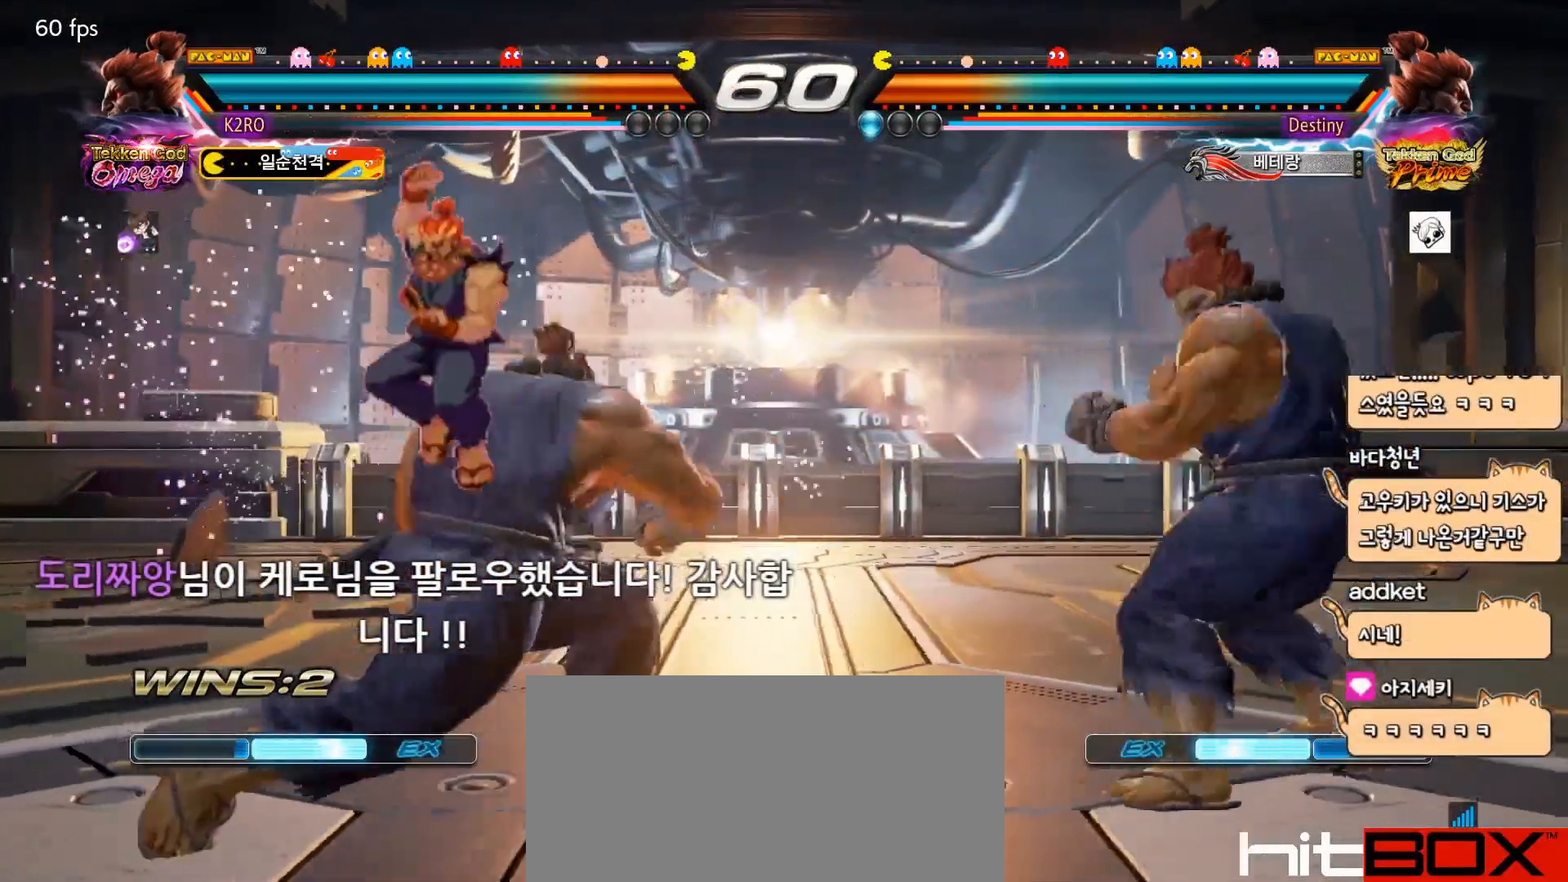
{"buttons": ["DPAD_LEFT"], "events": [[100, "TRIANGLE", "up"], [233, "DPAD_LEFT", "down"], [283, "DPAD_LEFT", "up"], [333, "DPAD_LEFT", "down"], [433, "DPAD_LEFT", "up"], [483, "DPAD_LEFT", "down"]]}
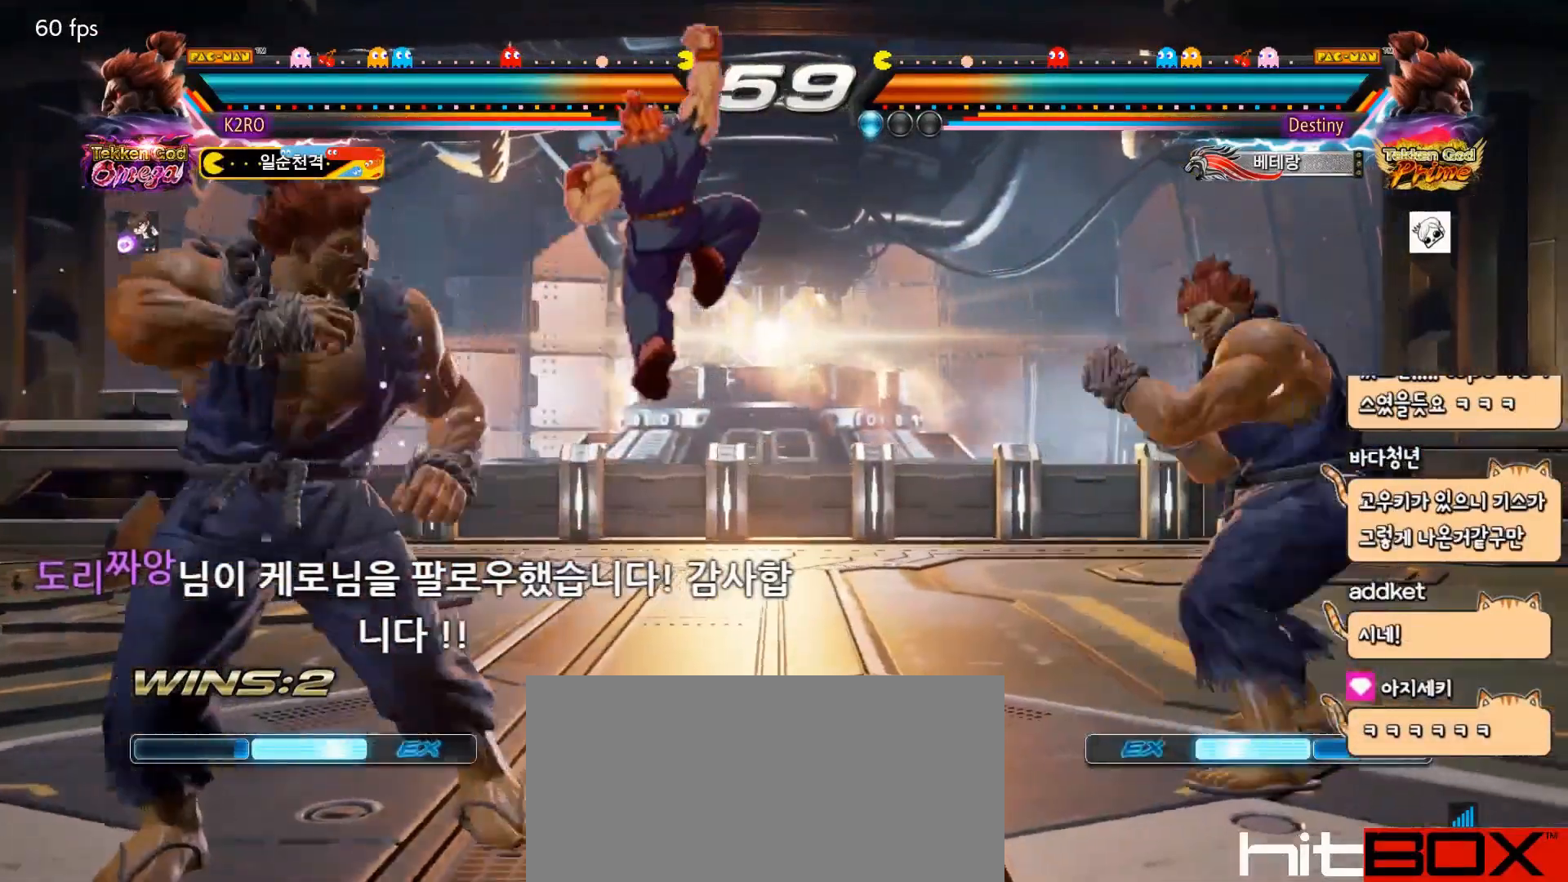
{"buttons": [], "events": [[250, "DPAD_LEFT", "up"], [267, "DPAD_RIGHT", "down"], [350, "DPAD_RIGHT", "up"], [400, "DPAD_RIGHT", "down"], [483, "DPAD_RIGHT", "up"]]}
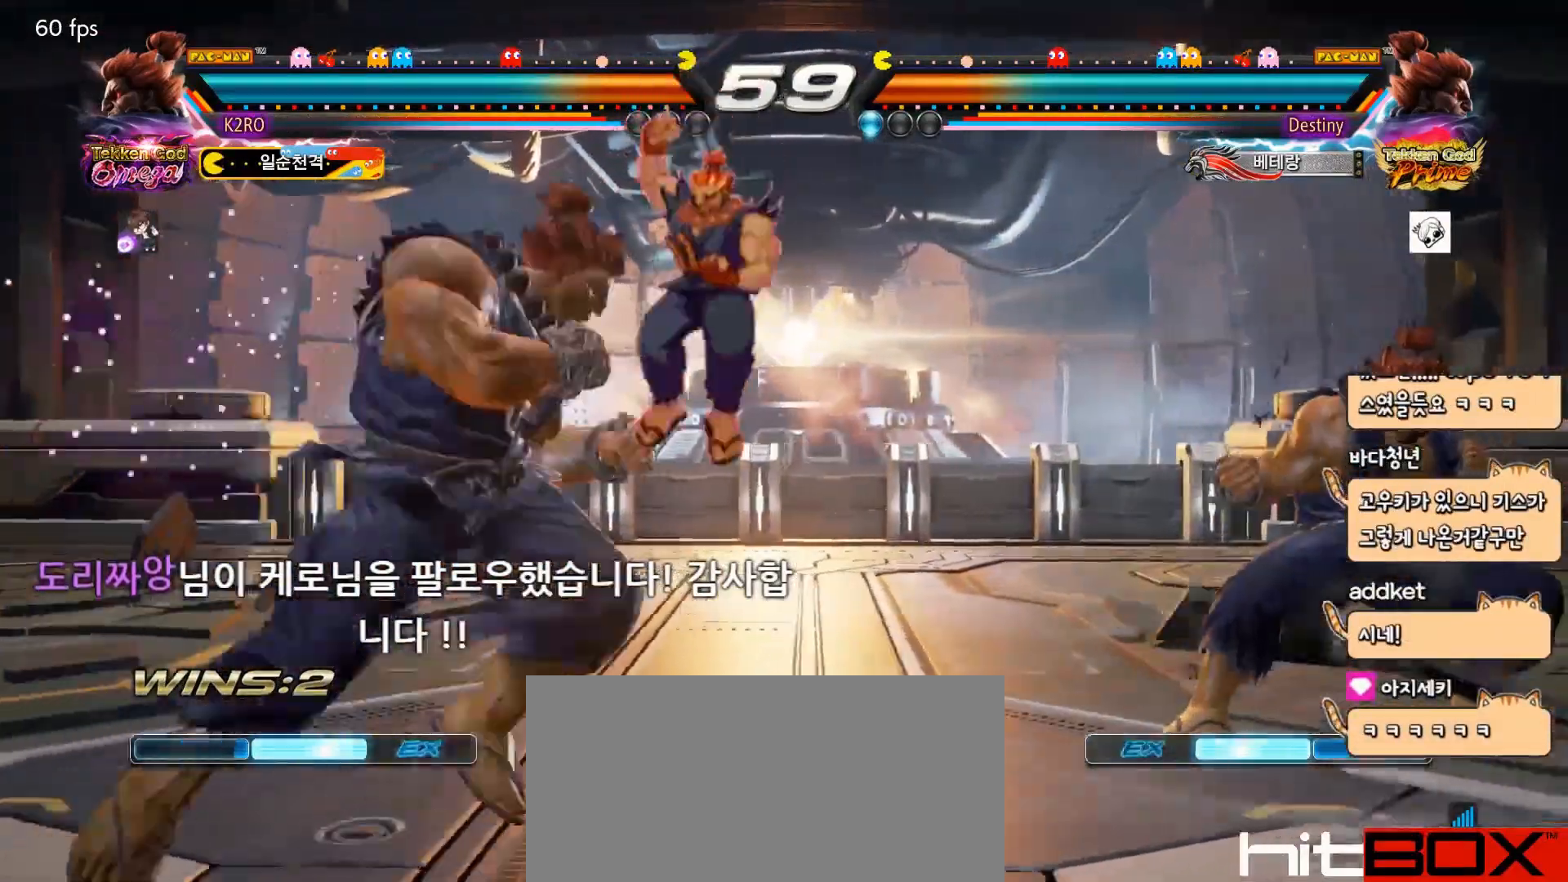
{"buttons": ["DPAD_DOWN"], "events": [[33, "DPAD_RIGHT", "down"], [150, "DPAD_RIGHT", "up"], [183, "DPAD_DOWN", "down"], [217, "CIRCLE", "down"], [283, "CIRCLE", "up"], [383, "CIRCLE", "down"], [450, "CIRCLE", "up"]]}
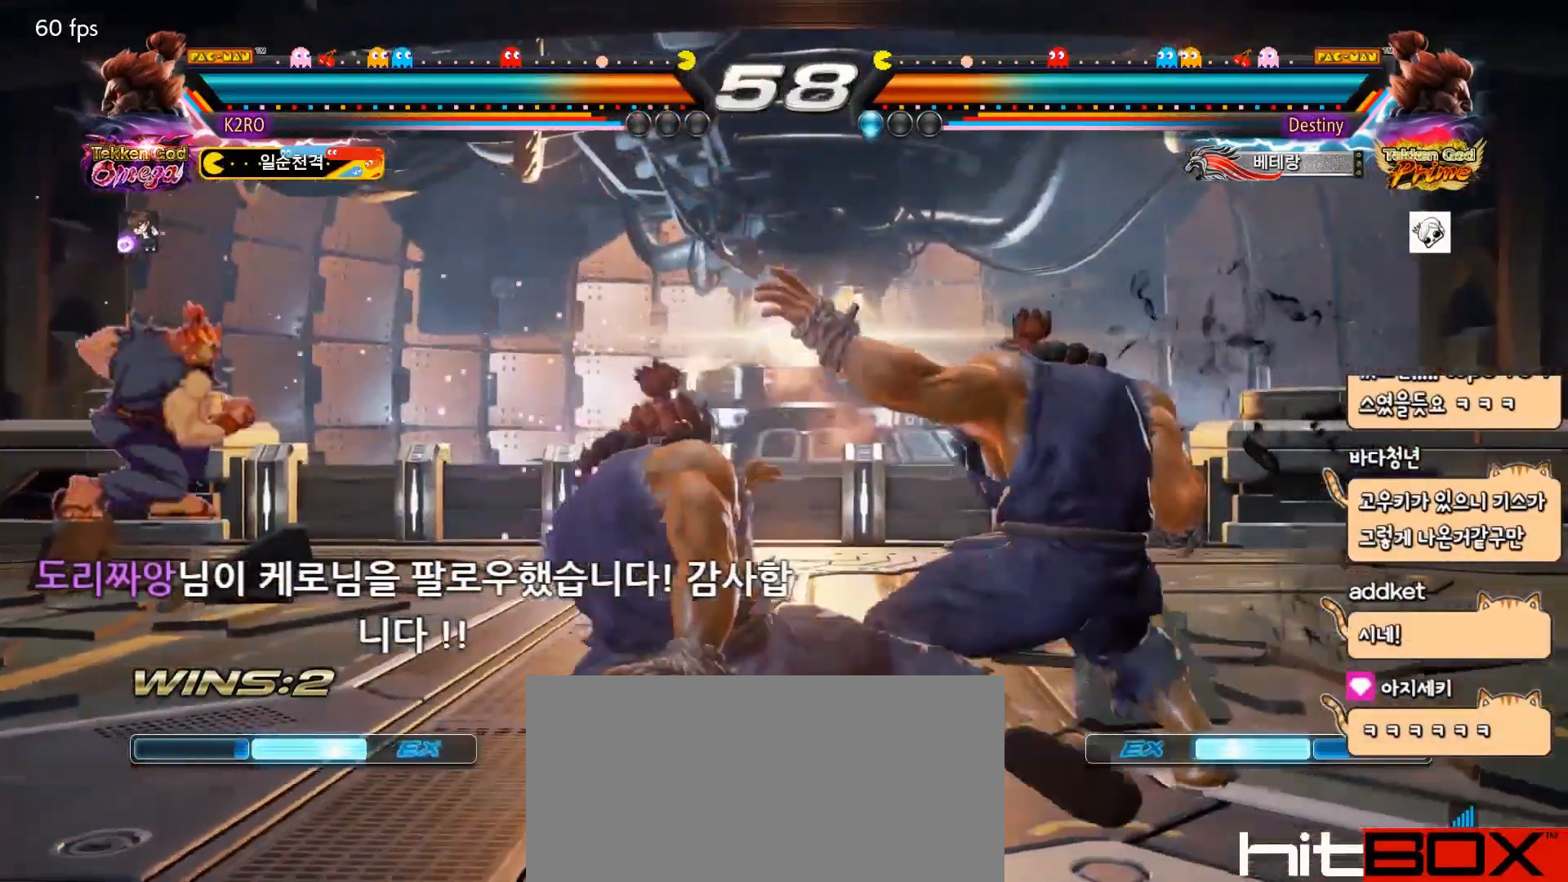
{"buttons": ["TRIANGLE"], "events": [[17, "DPAD_DOWN", "up"], [150, "TRIANGLE", "down"]]}
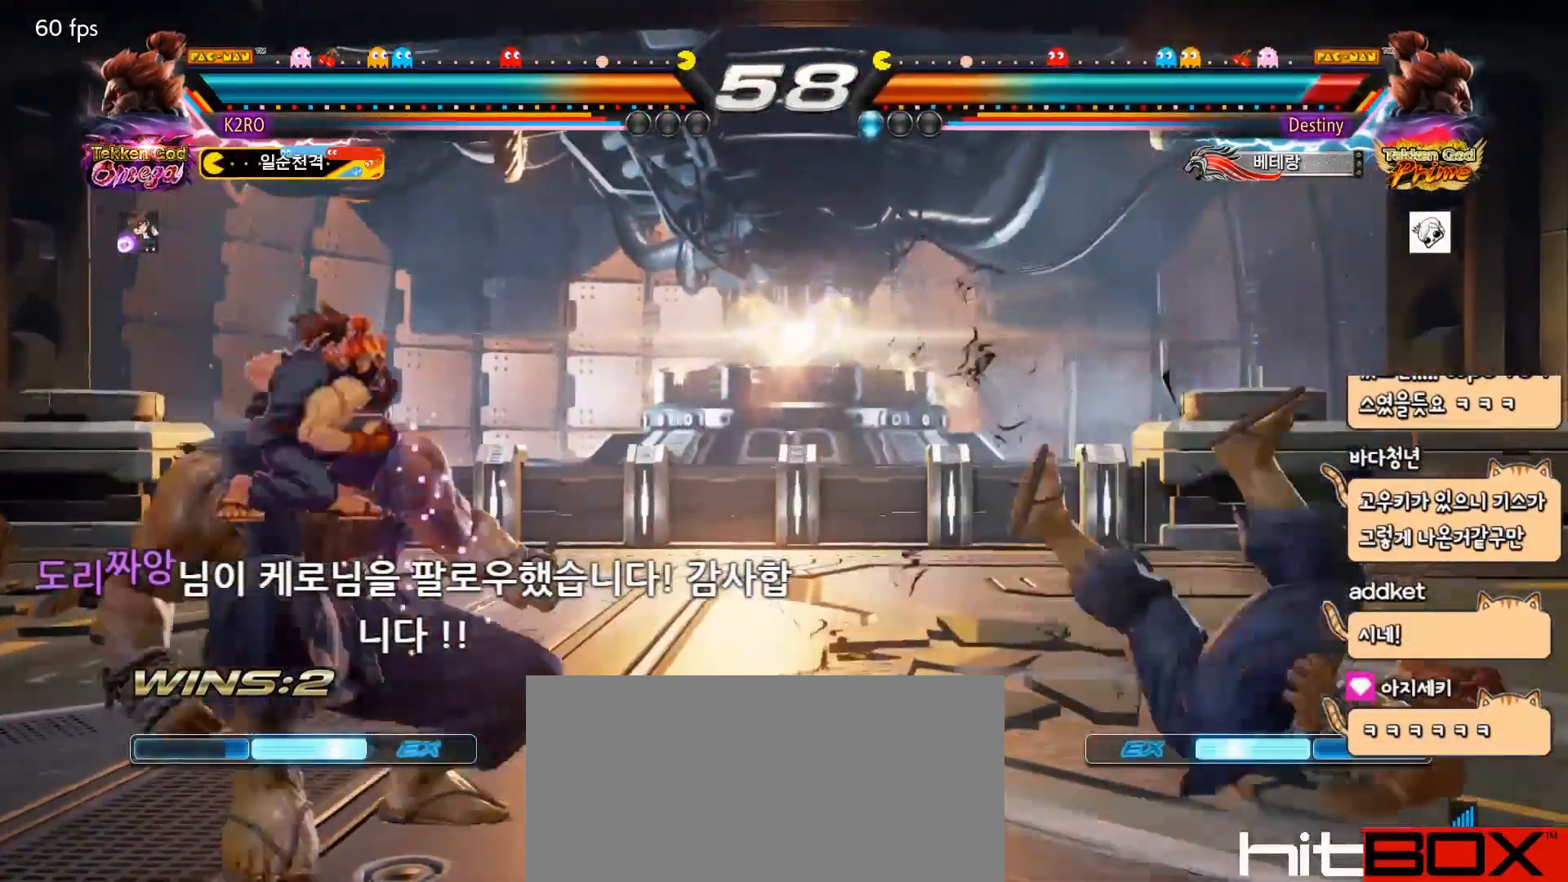
{"buttons": [], "events": [[17, "TRIANGLE", "up"], [67, "DPAD_RIGHT", "down"], [117, "DPAD_RIGHT", "up"], [167, "DPAD_DOWN", "down"], [183, "DPAD_LEFT", "down"], [200, "CIRCLE", "down"], [200, "DPAD_RIGHT", "down"], [250, "DPAD_DOWN", "up"], [267, "DPAD_LEFT", "up"], [300, "CIRCLE", "up"], [300, "DPAD_RIGHT", "up"]]}
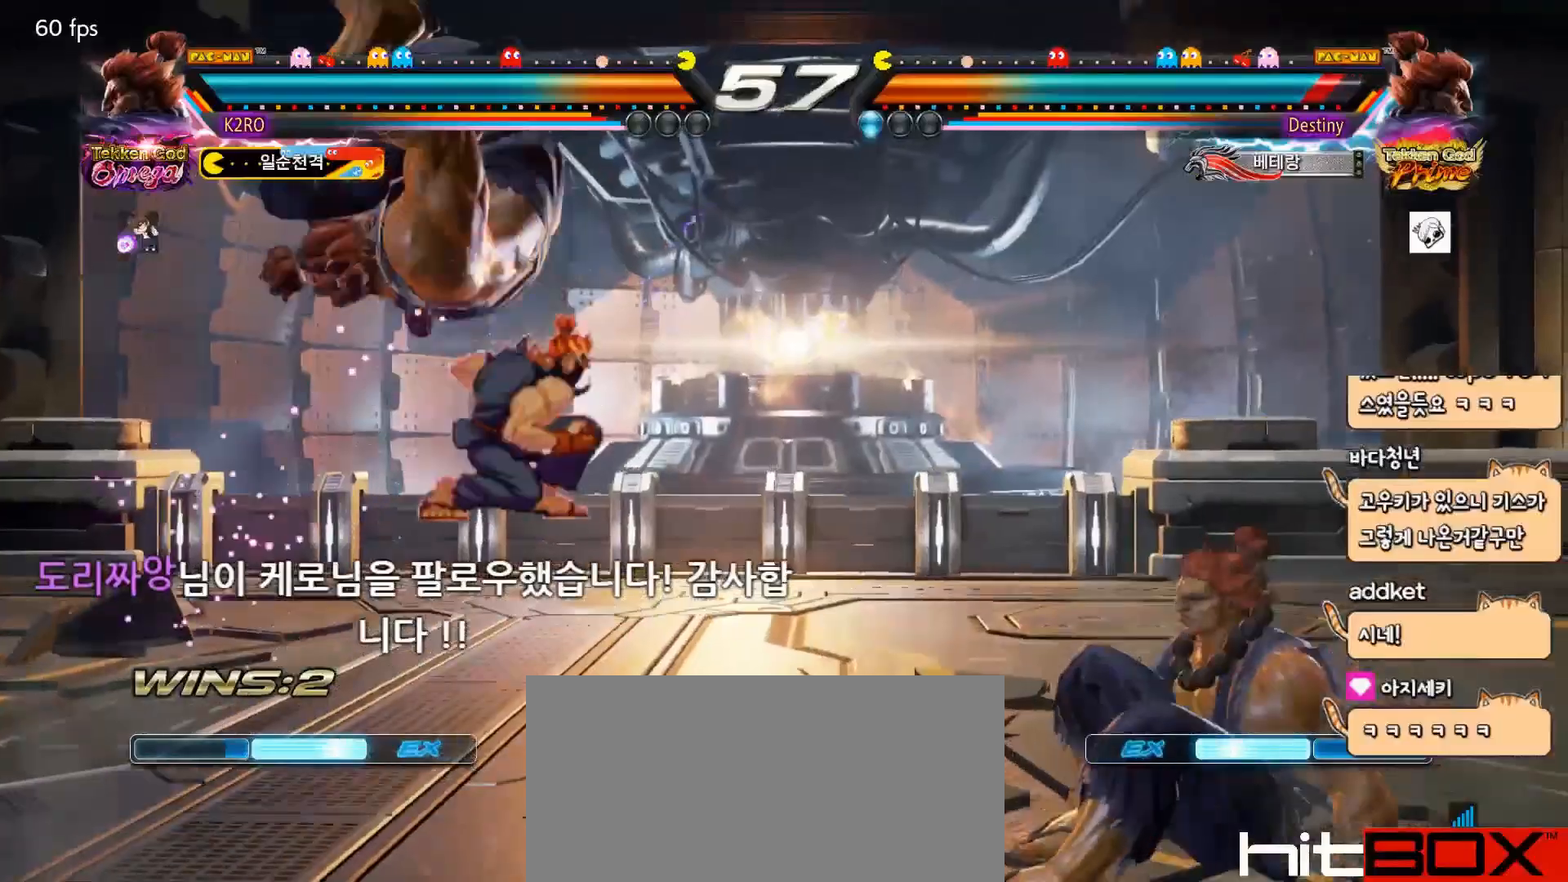
{"buttons": [], "events": [[333, "CROSS", "down"], [400, "CROSS", "up"], [400, "TRIANGLE", "down"], [500, "TRIANGLE", "up"]]}
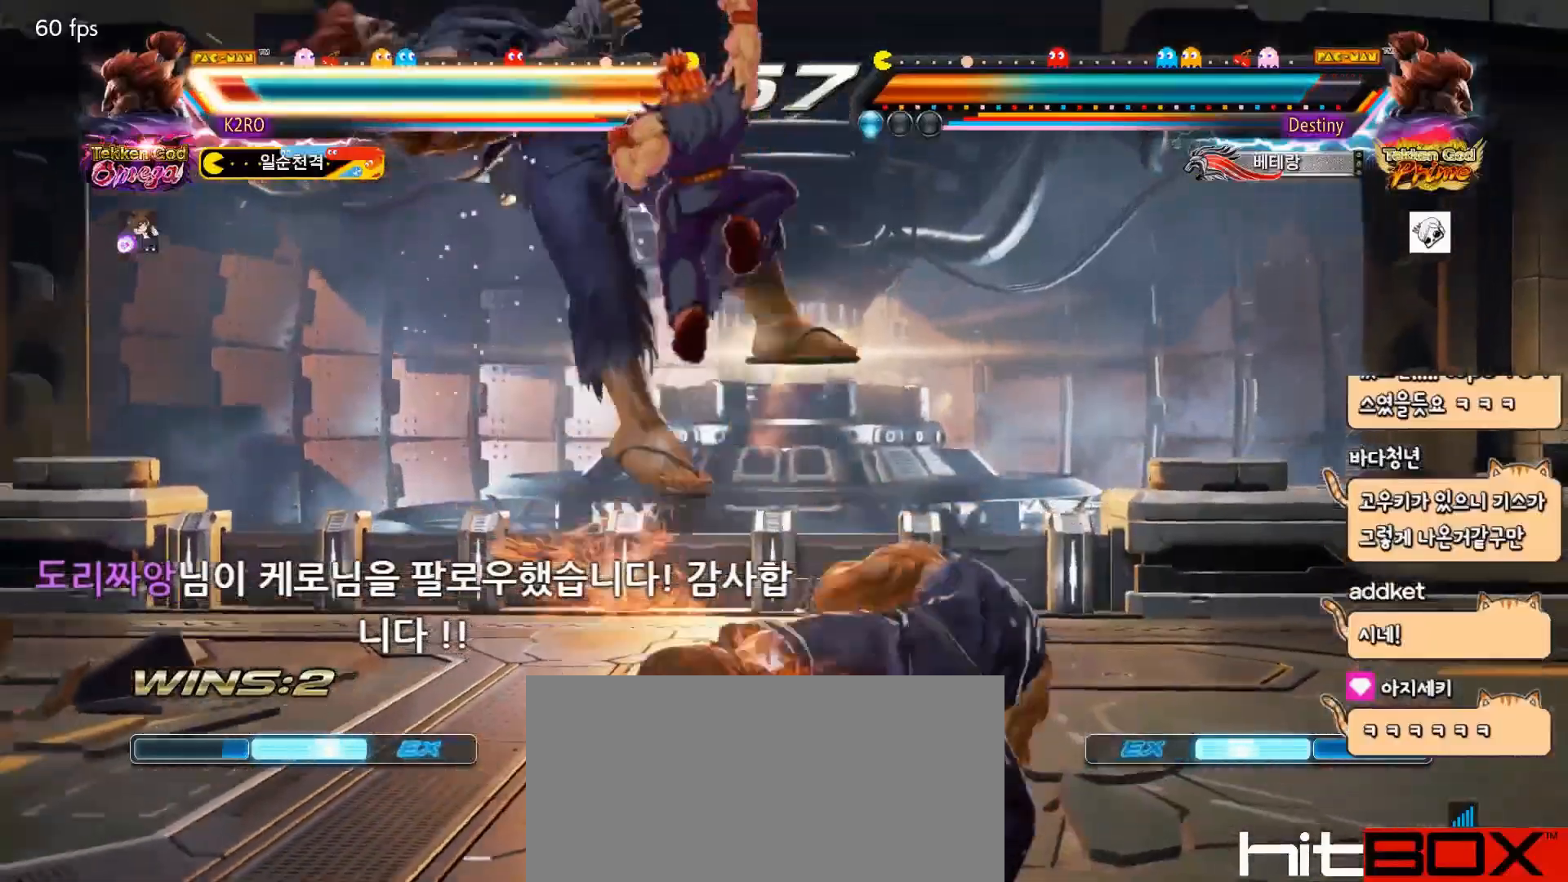
{"buttons": [], "events": [[450, "CROSS", "down"], [500, "CROSS", "up"]]}
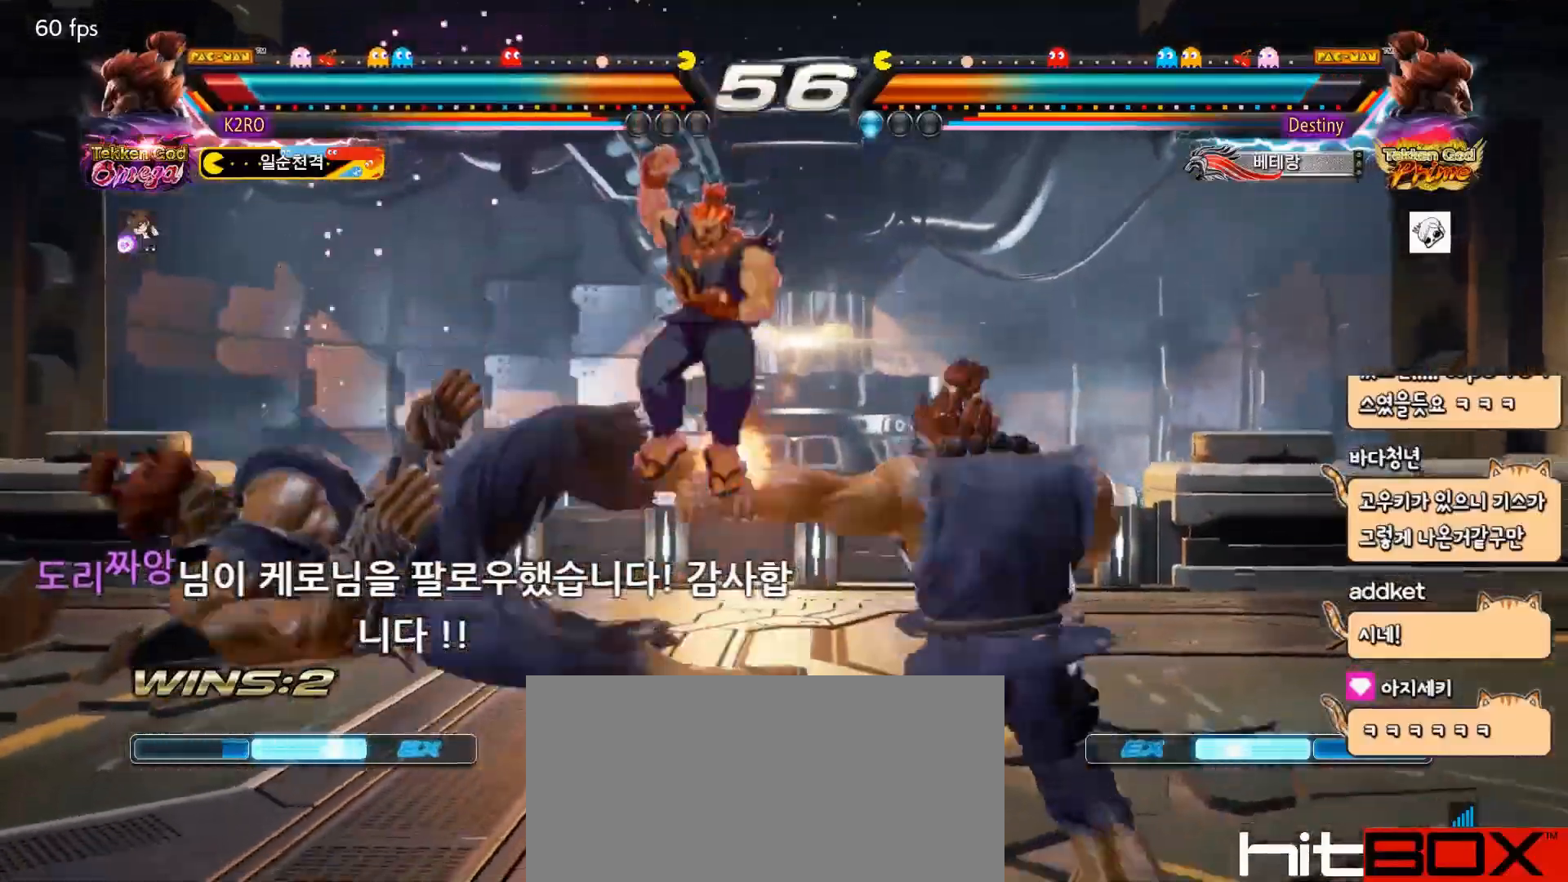
{"buttons": []}
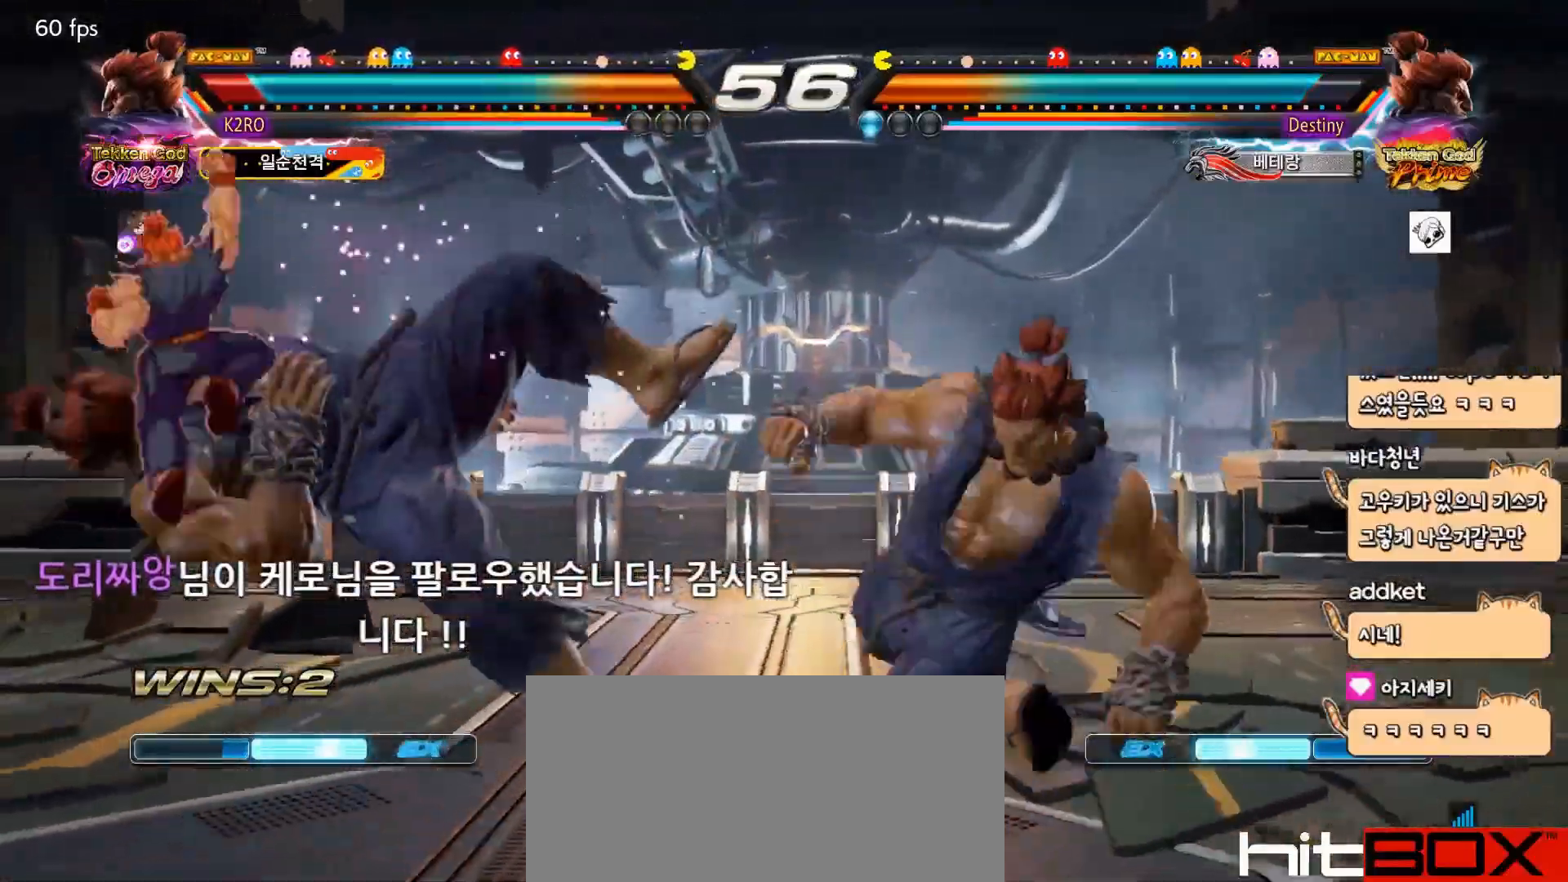
{"buttons": [], "events": [[50, "CROSS", "down"], [167, "CROSS", "up"], [200, "CROSS", "down"], [333, "CROSS", "up"], [383, "CROSS", "down"], [500, "CROSS", "up"]]}
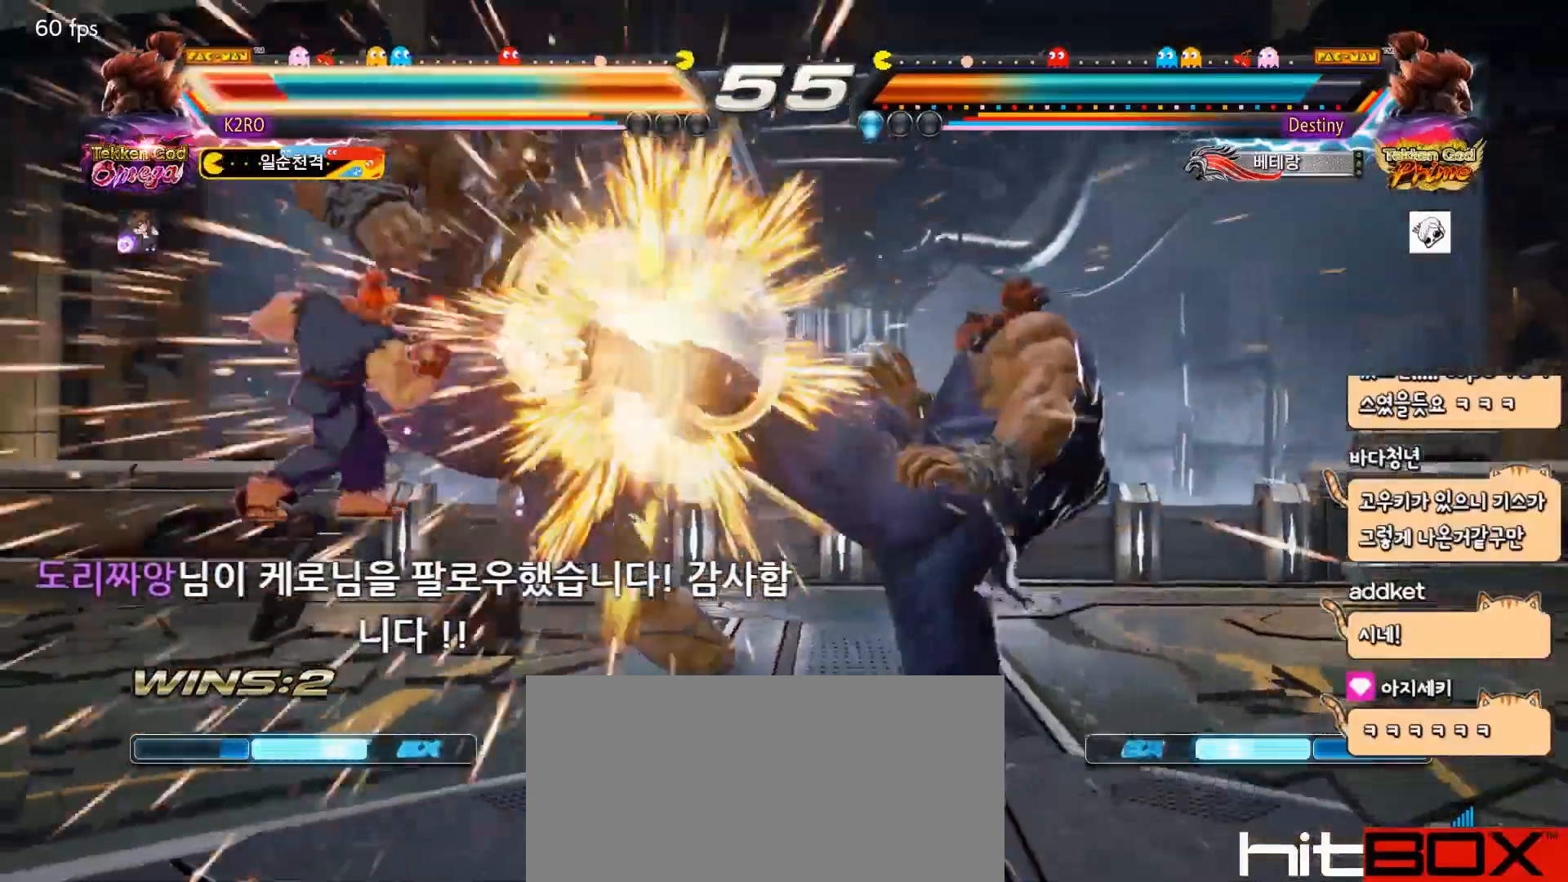
{"buttons": ["CIRCLE"], "events": [[83, "CROSS", "down"], [200, "CROSS", "up"], [400, "CIRCLE", "down"]]}
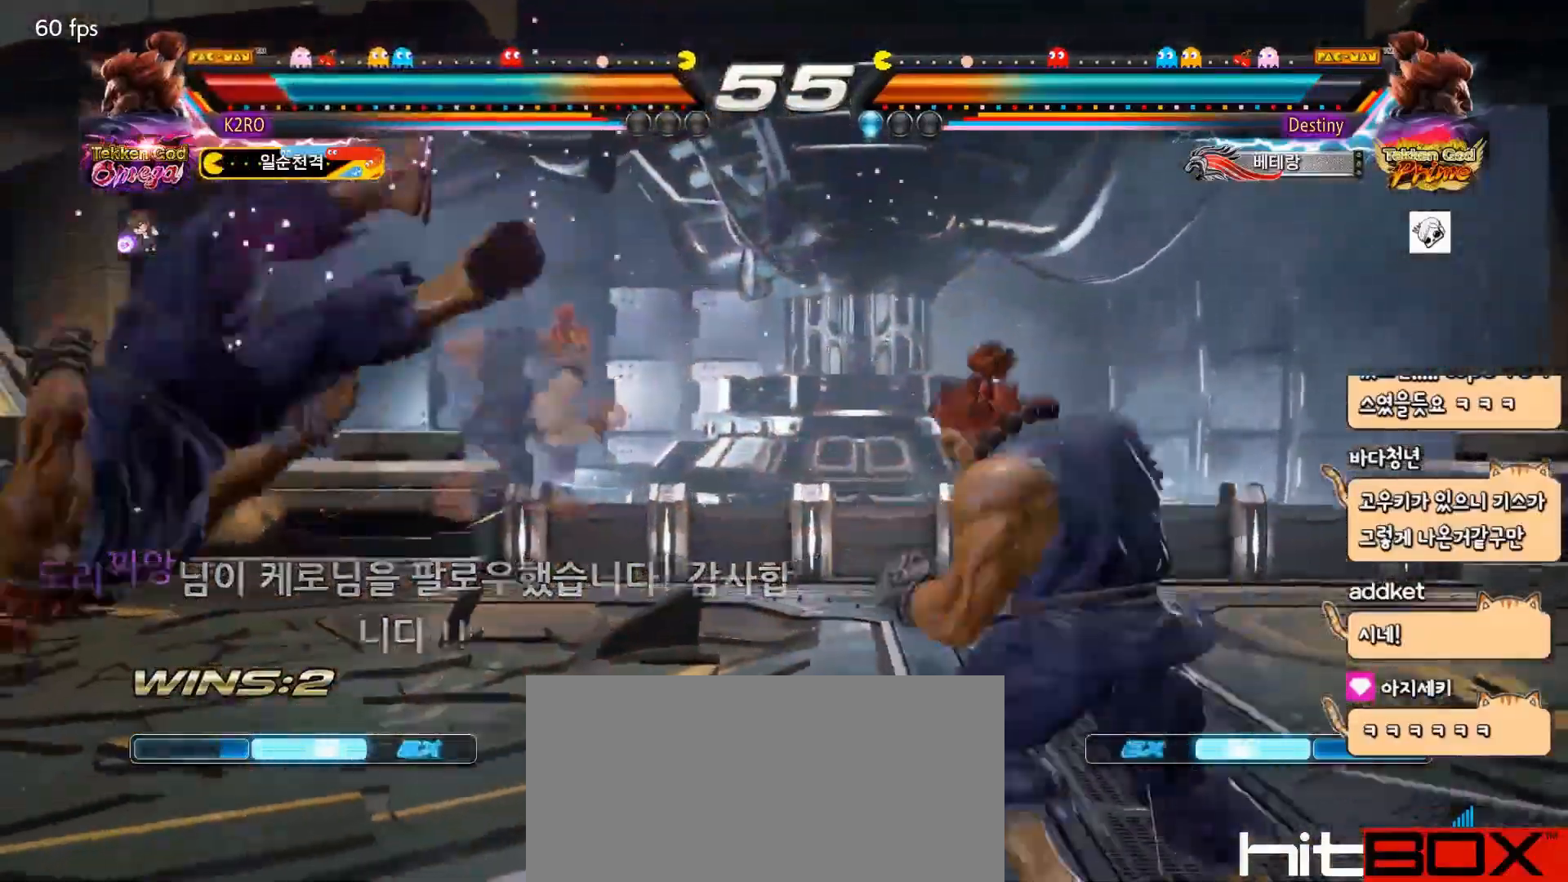
{"buttons": ["CROSS"], "events": [[83, "CIRCLE", "up"], [400, "CROSS", "down"]]}
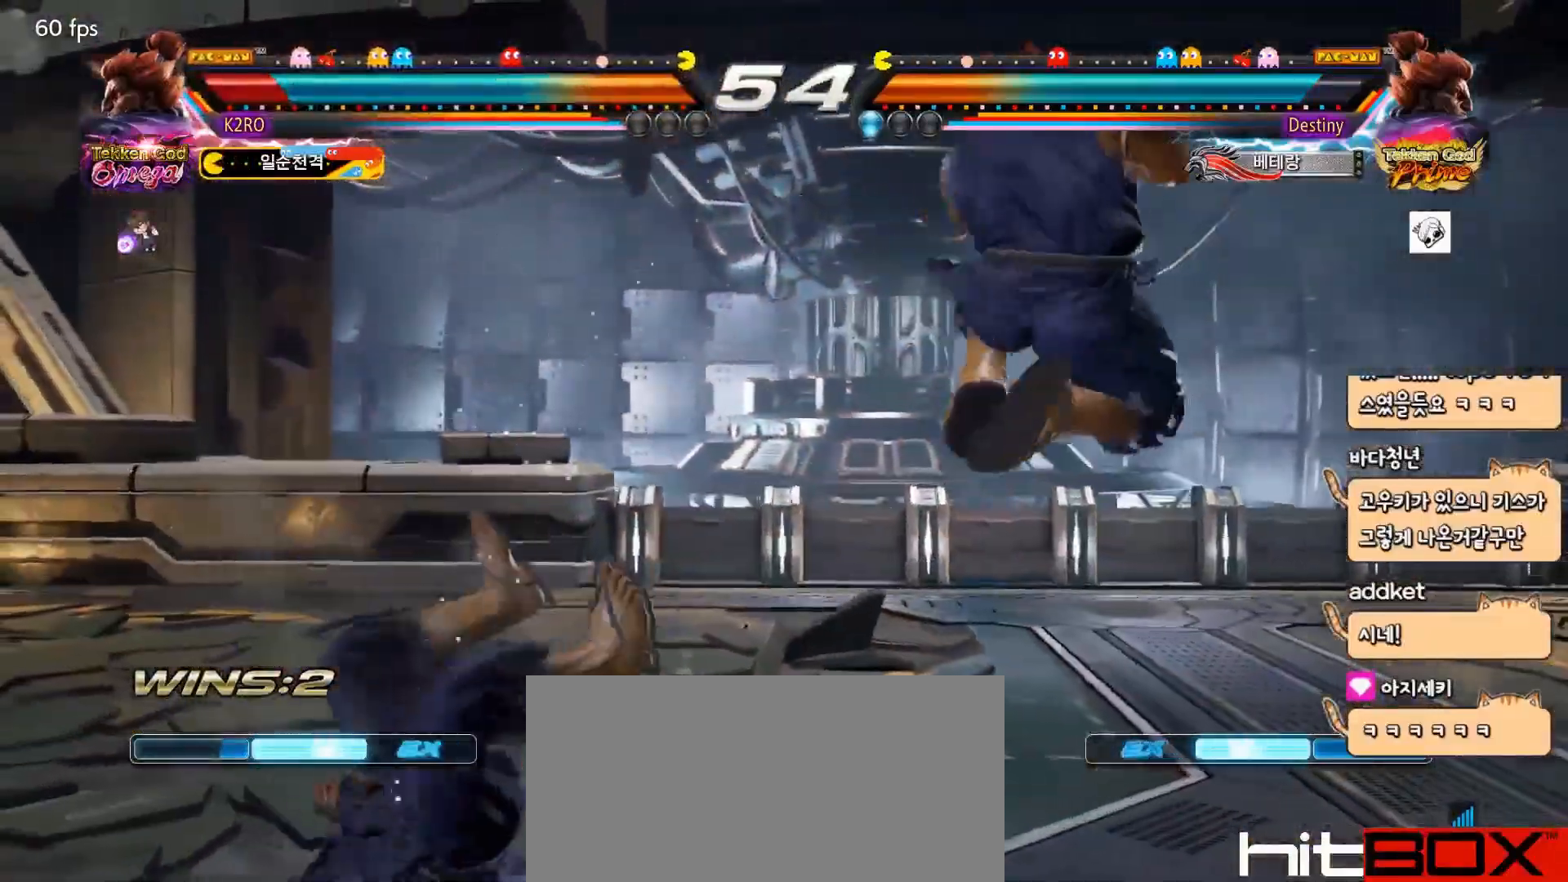
{"buttons": ["CROSS"], "events": [[50, "CROSS", "up"], [67, "CROSS", "down"], [200, "CROSS", "up"], [267, "CROSS", "down"], [383, "CROSS", "up"], [450, "CROSS", "down"]]}
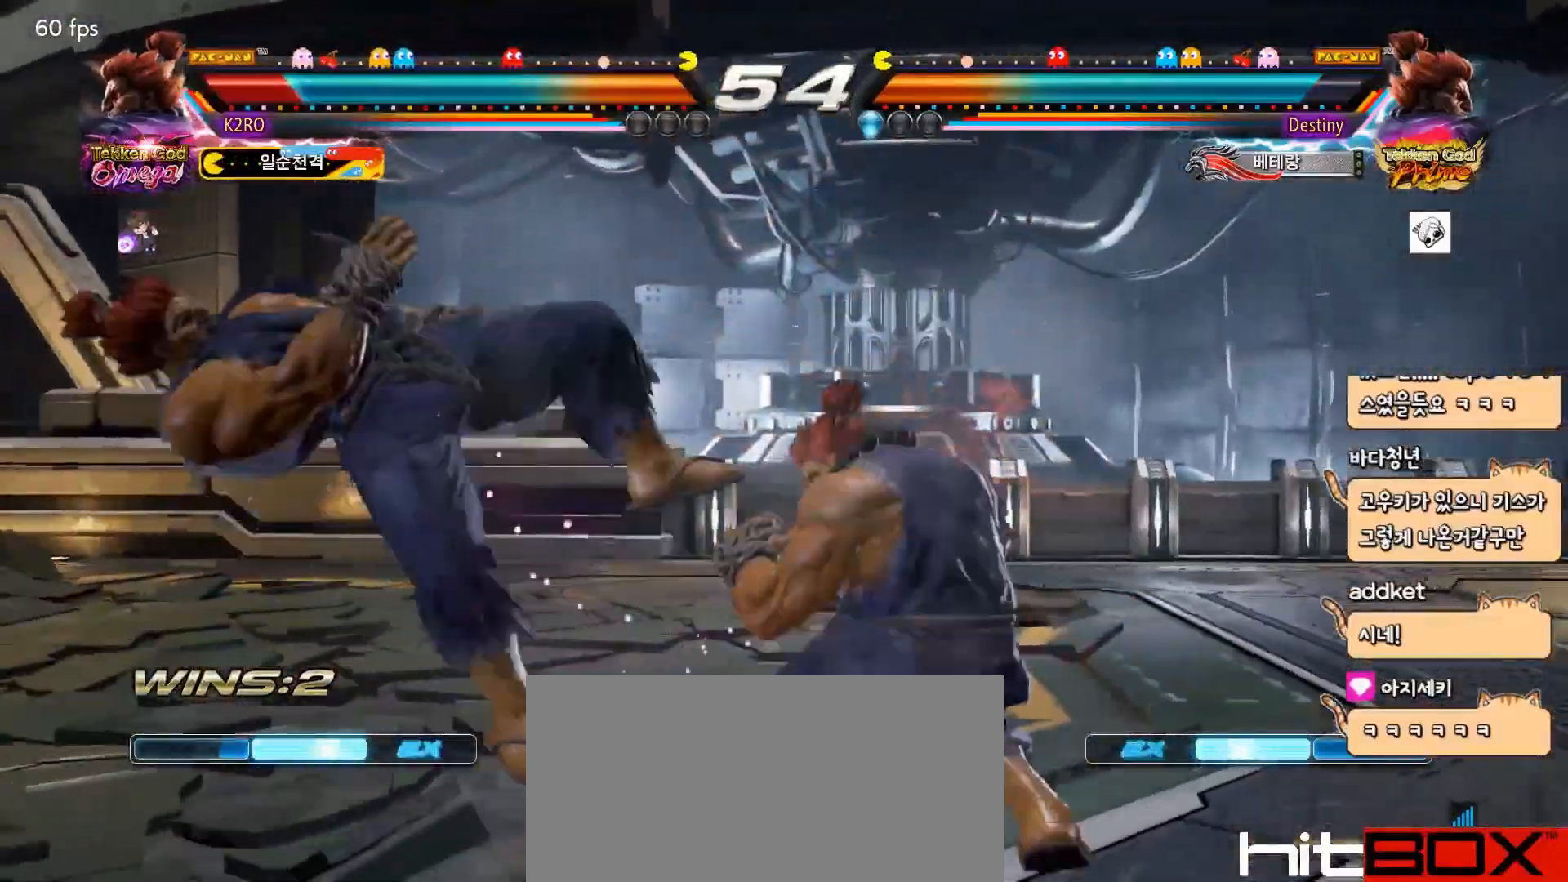
{"buttons": ["CIRCLE"], "events": [[67, "CIRCLE", "down"], [67, "CROSS", "up"], [150, "CROSS", "down"], [367, "CROSS", "up"], [400, "CROSS", "down"], [483, "CROSS", "up"]]}
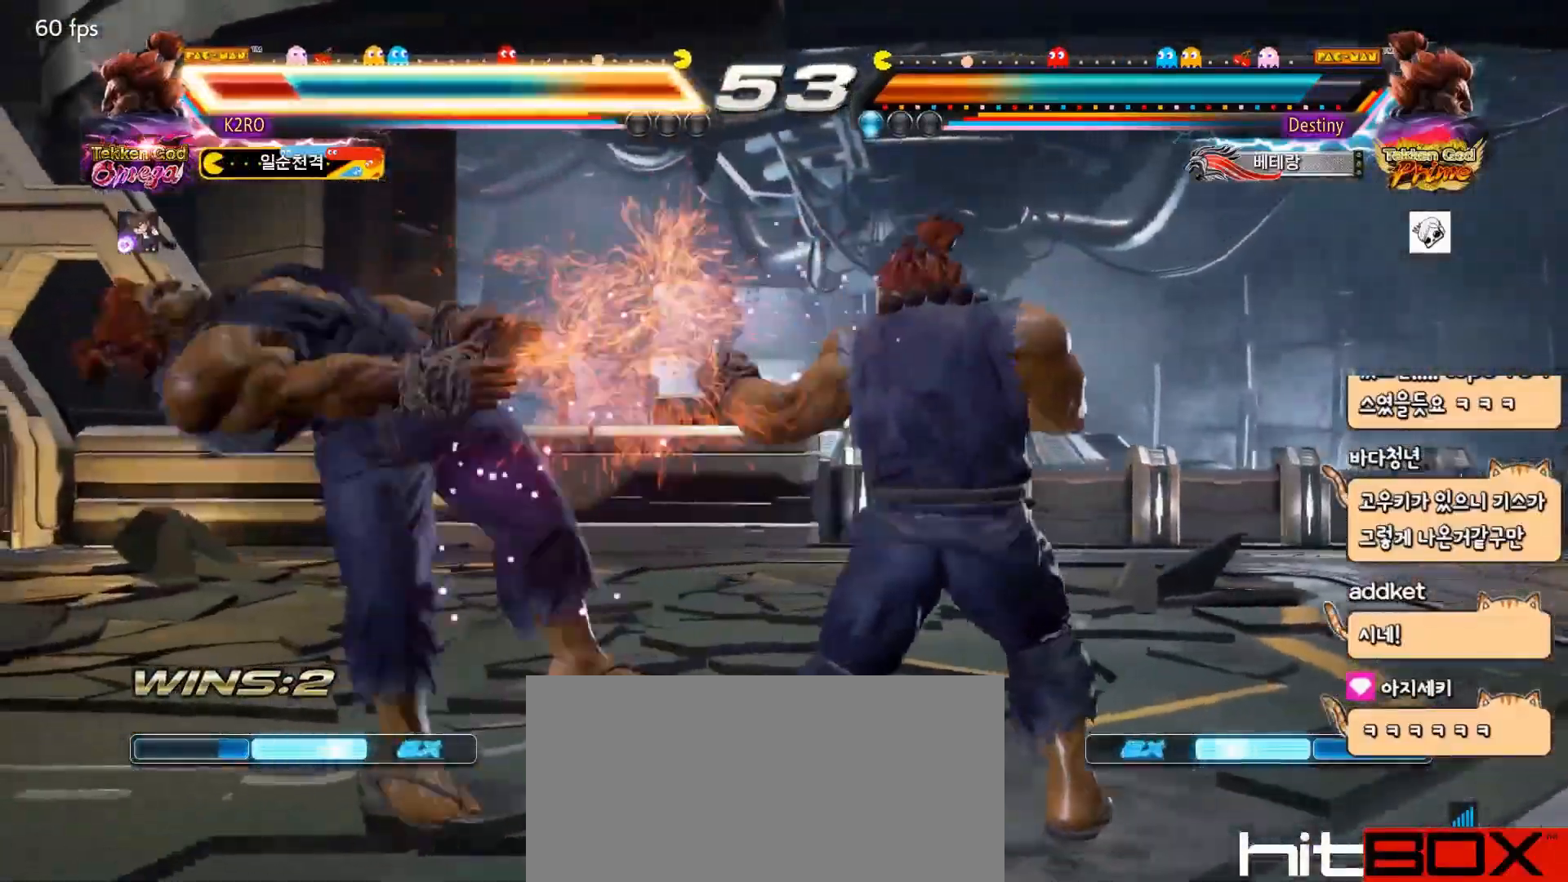
{"buttons": ["CROSS"], "events": [[150, "CIRCLE", "up"], [350, "CROSS", "down"]]}
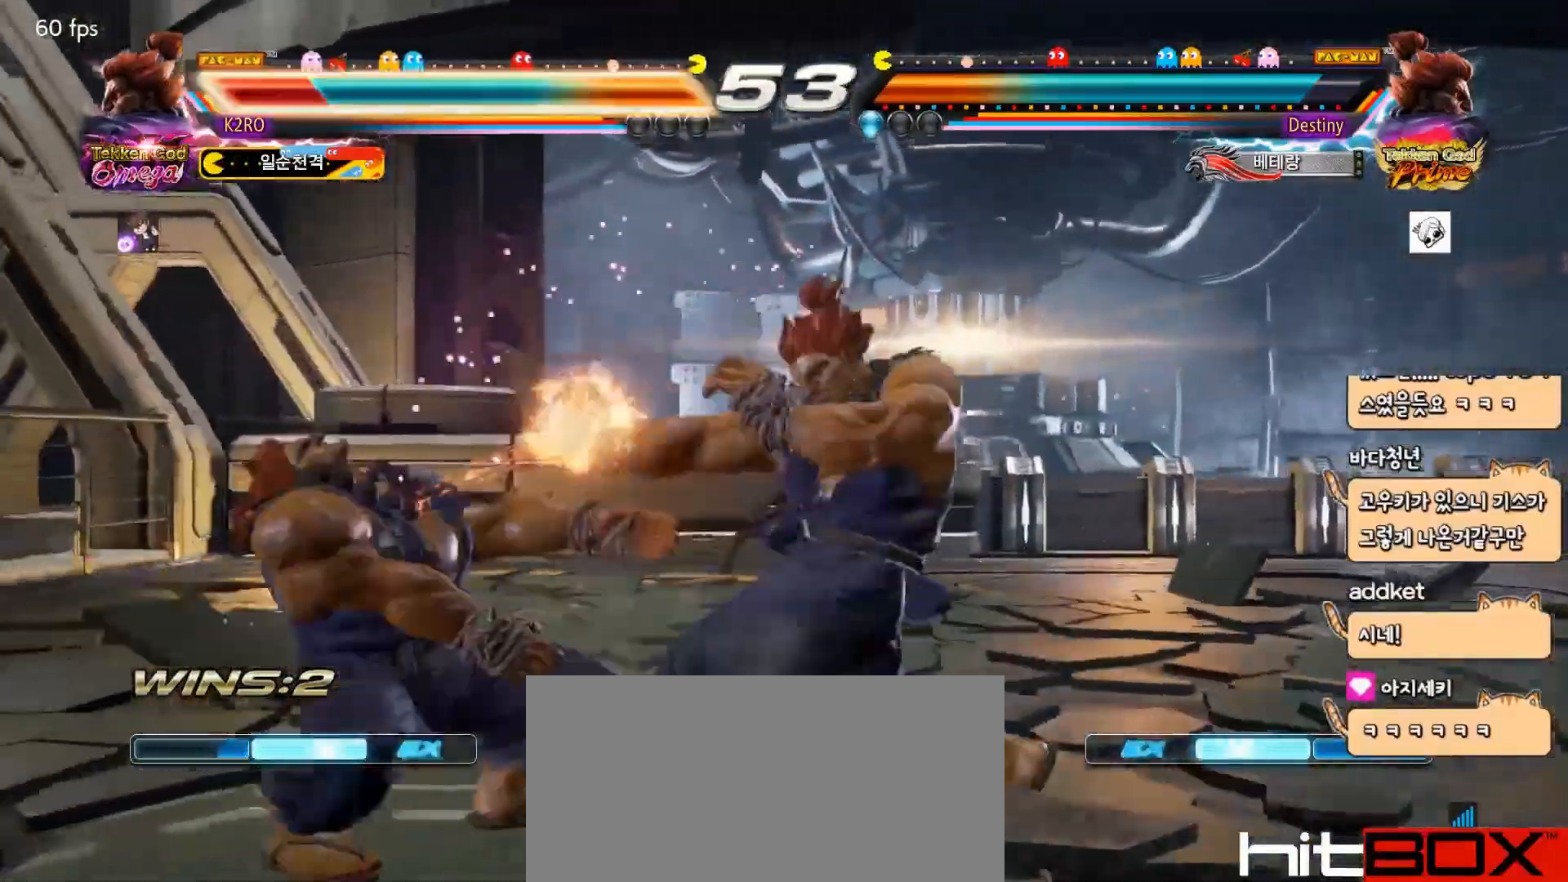
{"buttons": [], "events": [[50, "CROSS", "up"], [100, "CROSS", "down"], [250, "CROSS", "up"]]}
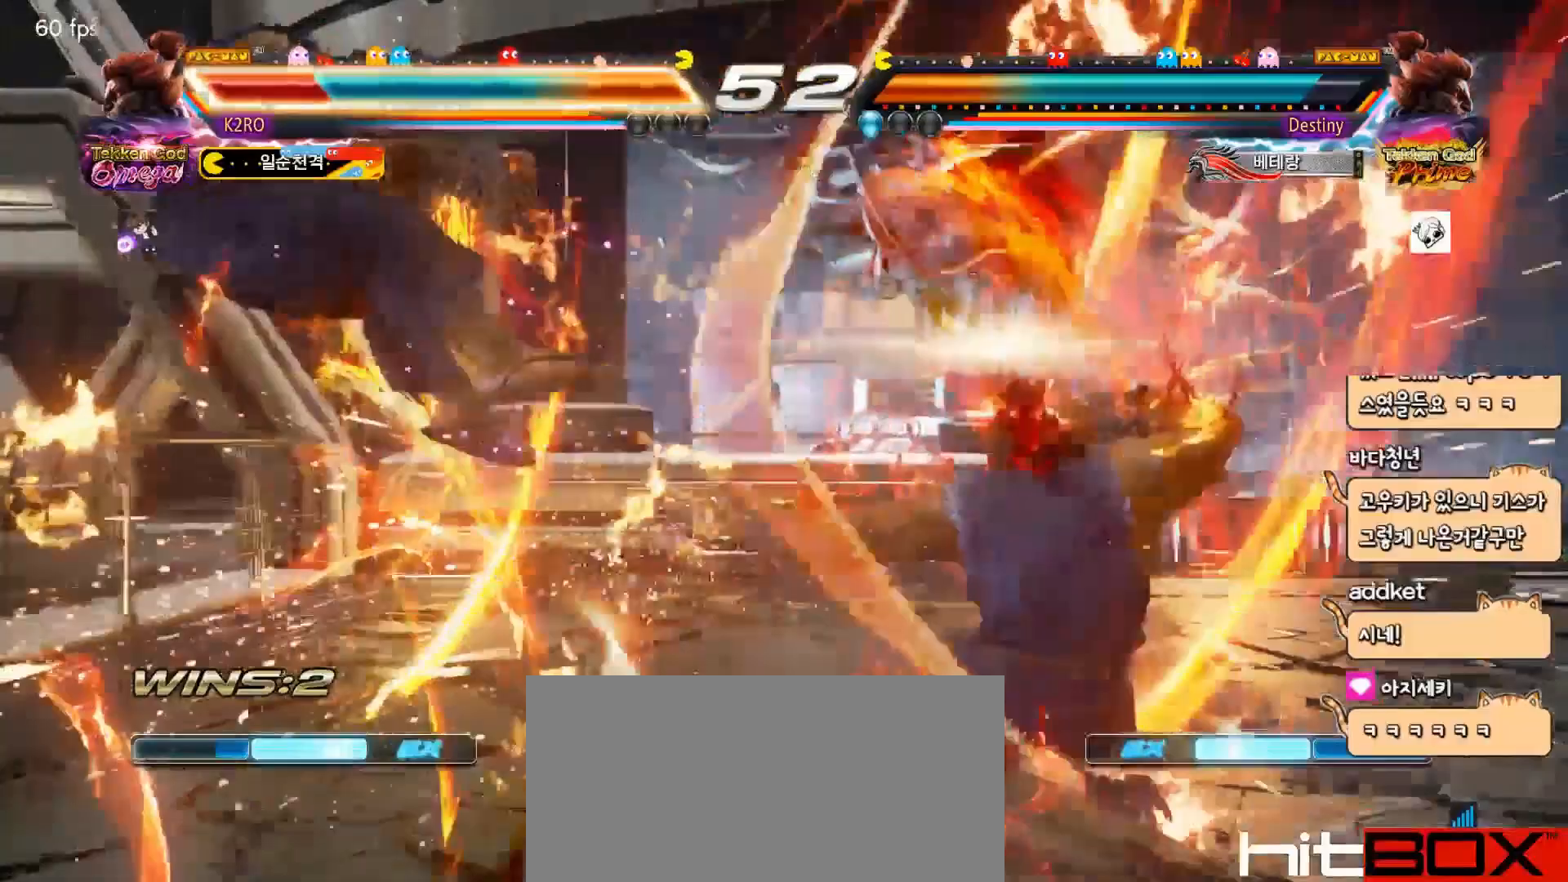
{"buttons": ["CROSS"], "events": [[300, "CROSS", "down"], [350, "CROSS", "up"], [433, "CROSS", "down"]]}
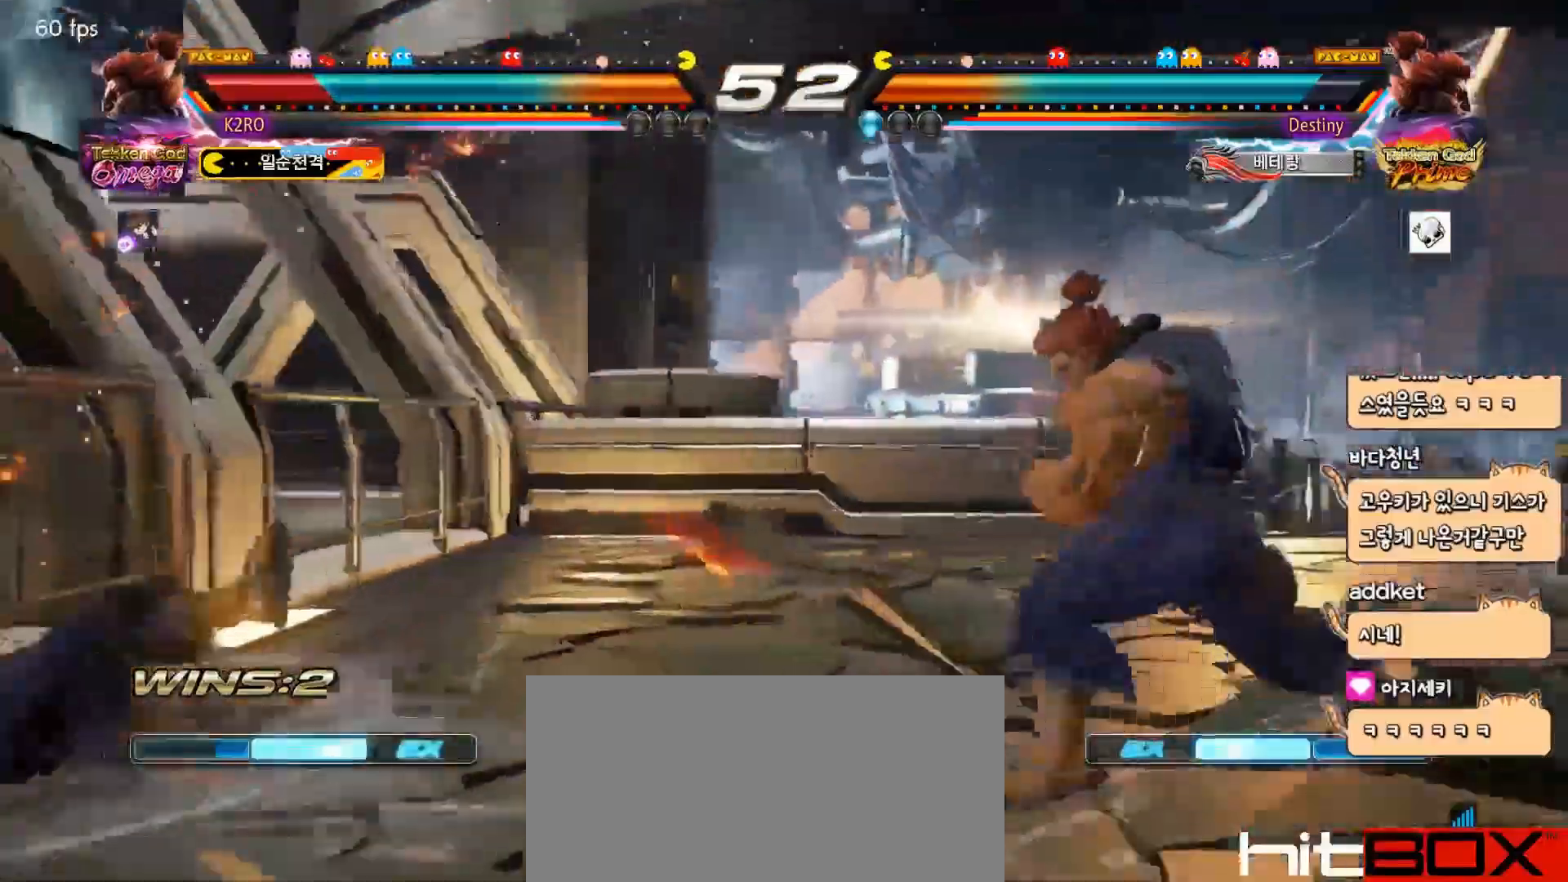
{"buttons": [], "events": [[17, "CROSS", "up"], [17, "TRIANGLE", "down"], [67, "TRIANGLE", "up"], [167, "TRIANGLE", "down"], [283, "TRIANGLE", "up"], [417, "DPAD_LEFT", "down"], [500, "DPAD_LEFT", "up"]]}
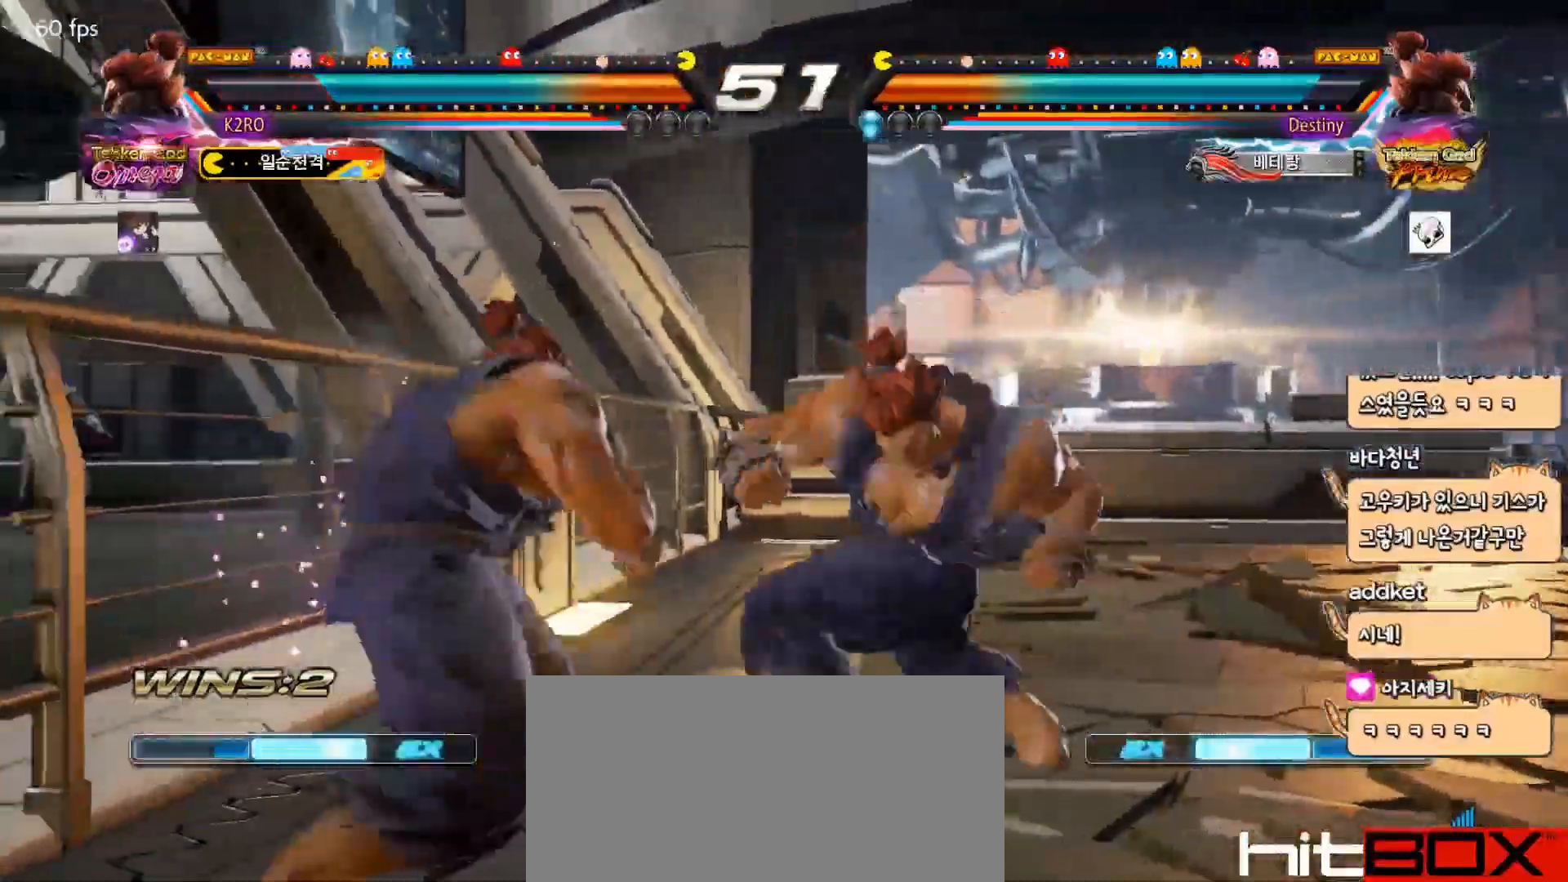
{"buttons": ["DPAD_LEFT"], "events": [[50, "DPAD_LEFT", "down"], [133, "DPAD_LEFT", "up"], [150, "DPAD_LEFT", "down"], [233, "DPAD_DOWN", "down"], [300, "DPAD_DOWN", "up"], [467, "DPAD_LEFT", "up"], [483, "DPAD_LEFT", "down"]]}
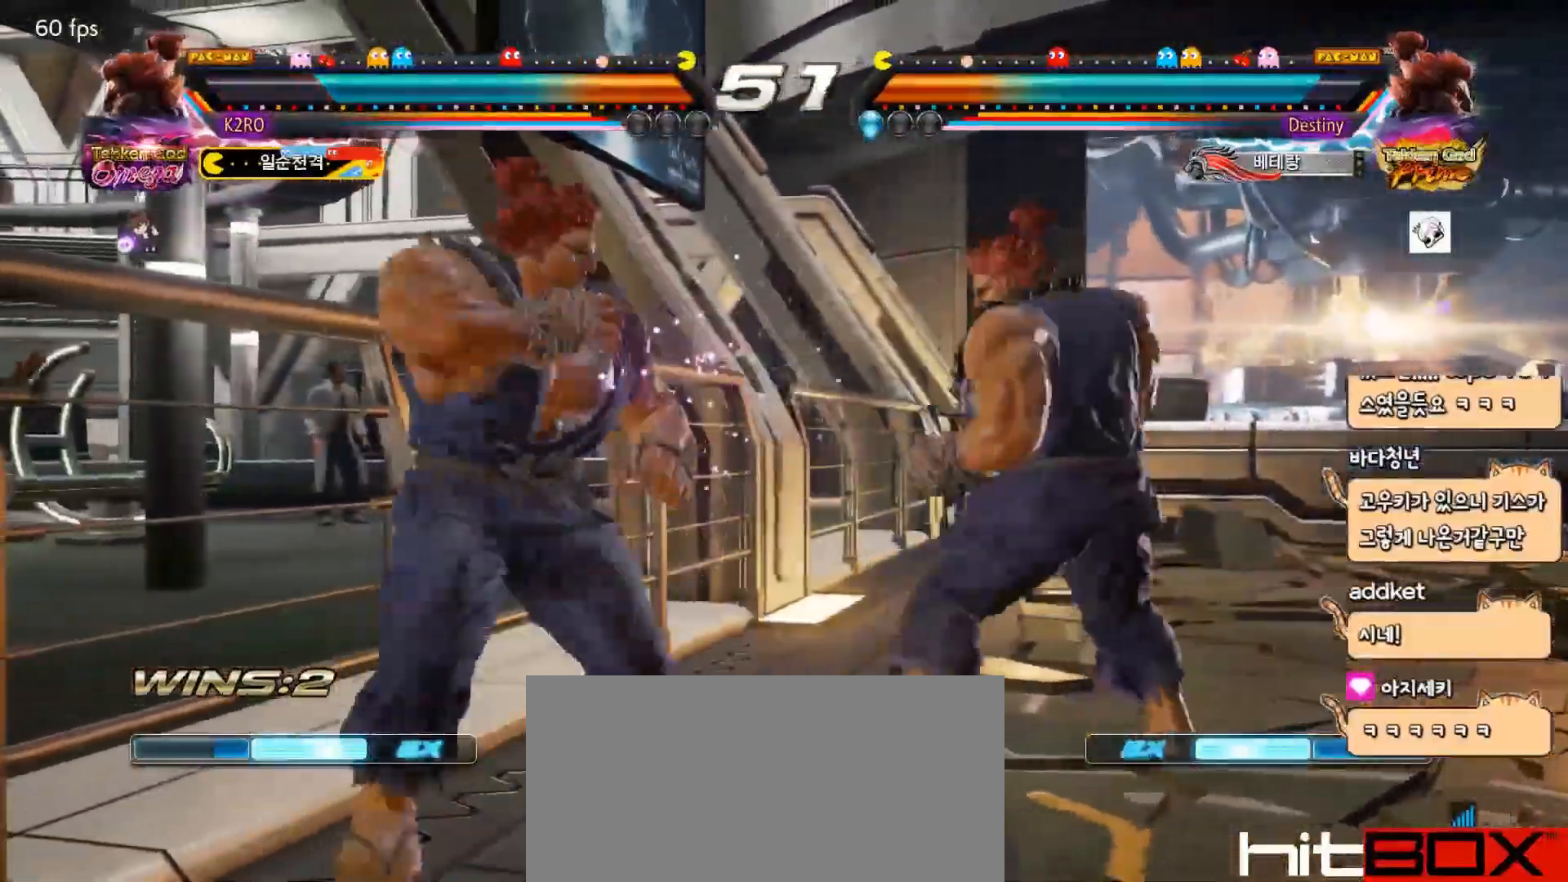
{"buttons": ["R2"], "events": [[83, "DPAD_LEFT", "up"], [150, "R2", "down"]]}
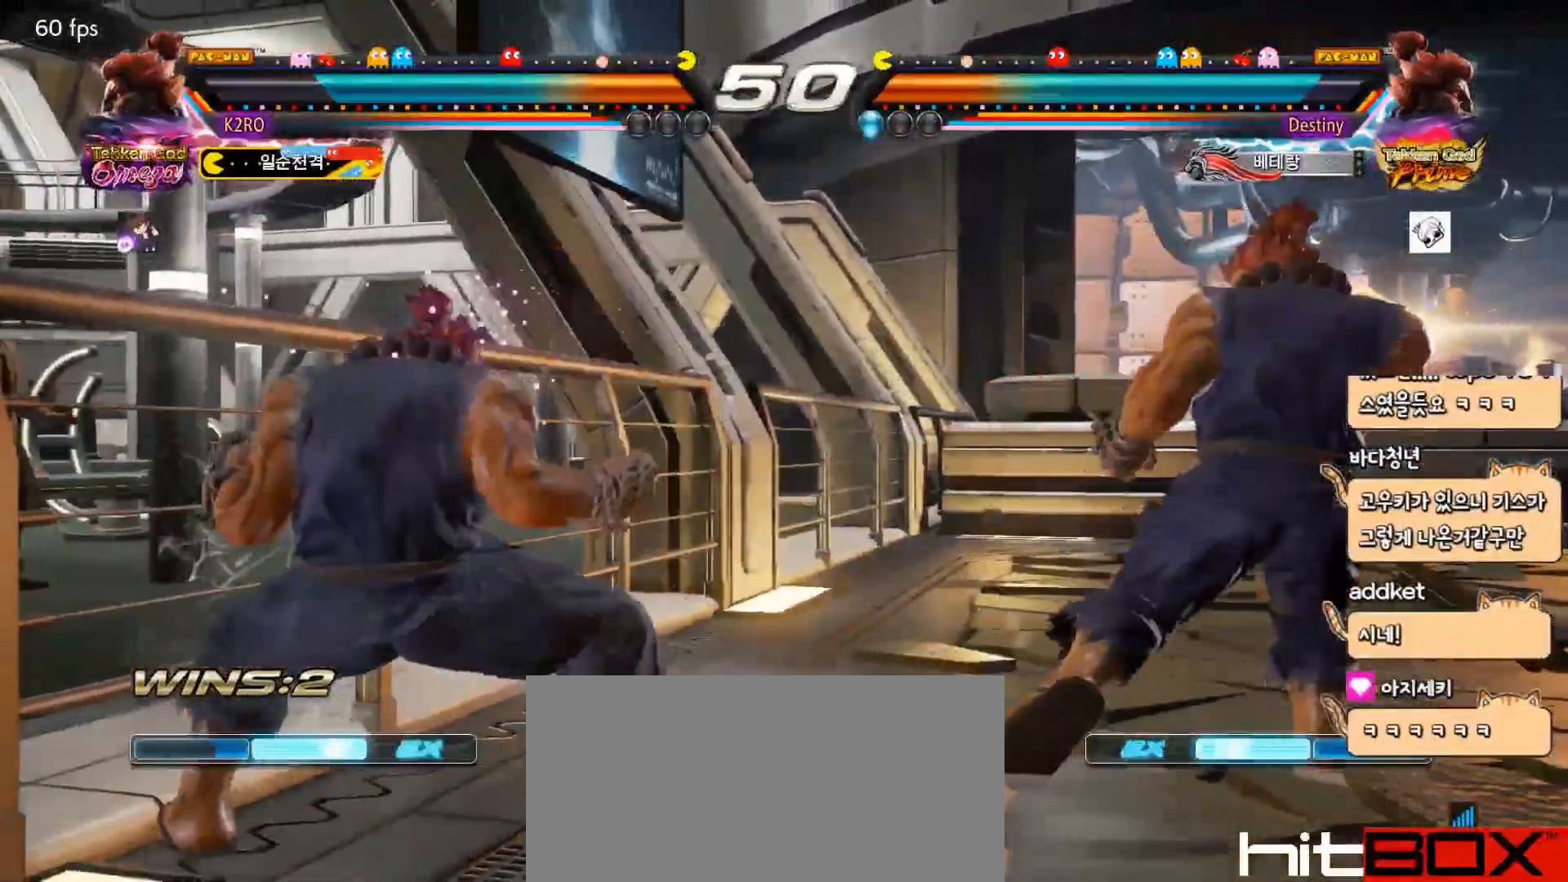
{"buttons": ["R2", "DPAD_LEFT"], "events": [[83, "DPAD_RIGHT", "down"], [150, "DPAD_RIGHT", "up"], [200, "DPAD_RIGHT", "down"], [283, "DPAD_LEFT", "down"], [283, "DPAD_RIGHT", "up"]]}
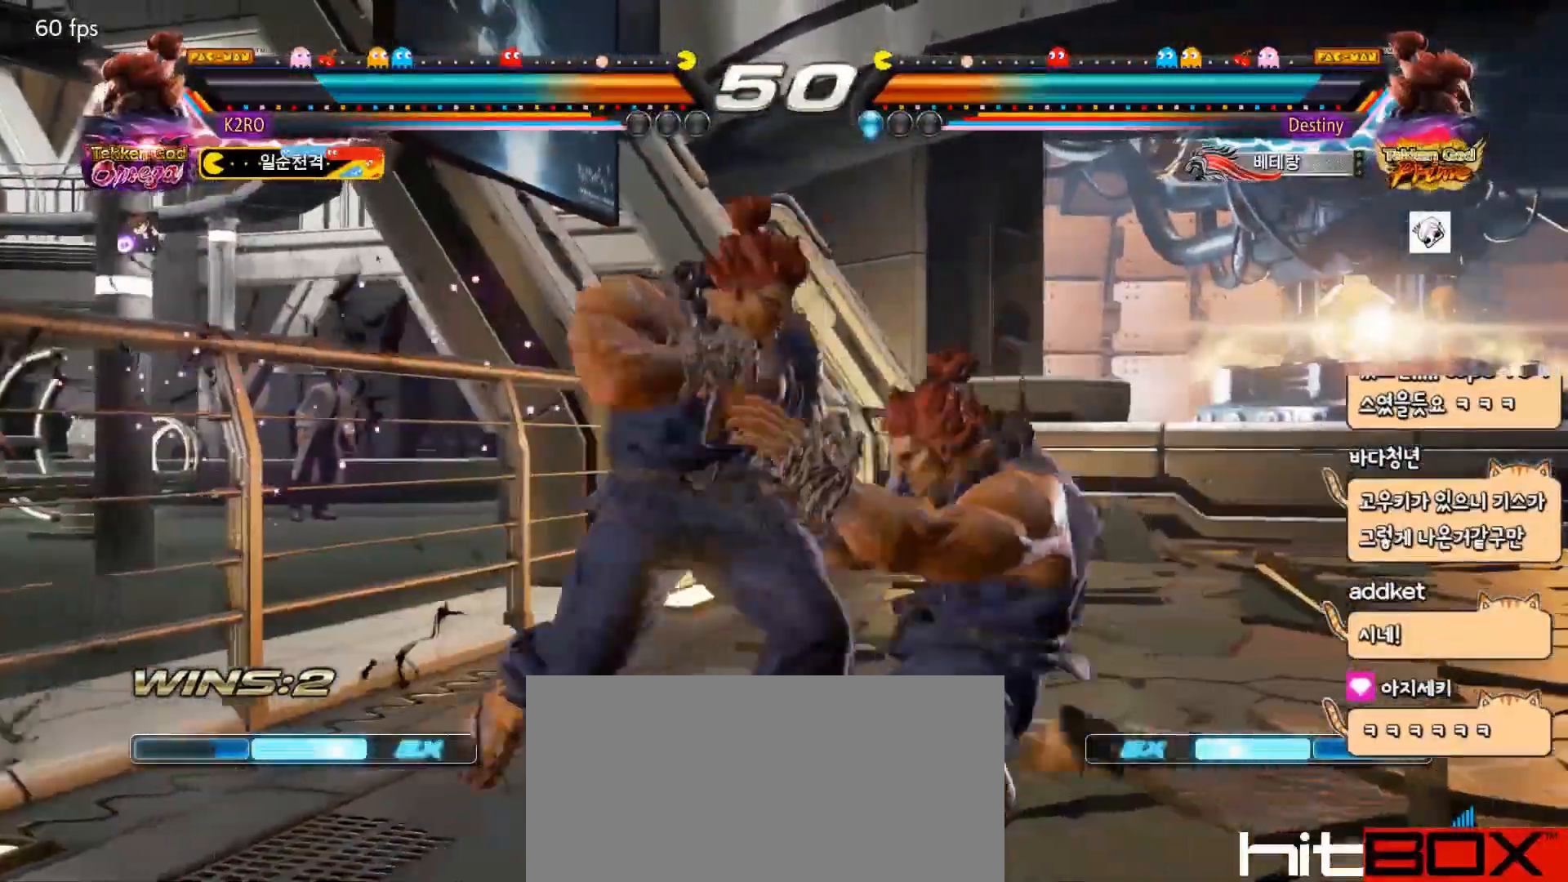
{"buttons": ["TRIANGLE"], "events": [[67, "R2", "up"], [150, "DPAD_DOWN", "down"], [350, "DPAD_DOWN", "up"], [367, "DPAD_LEFT", "up"], [417, "TRIANGLE", "down"]]}
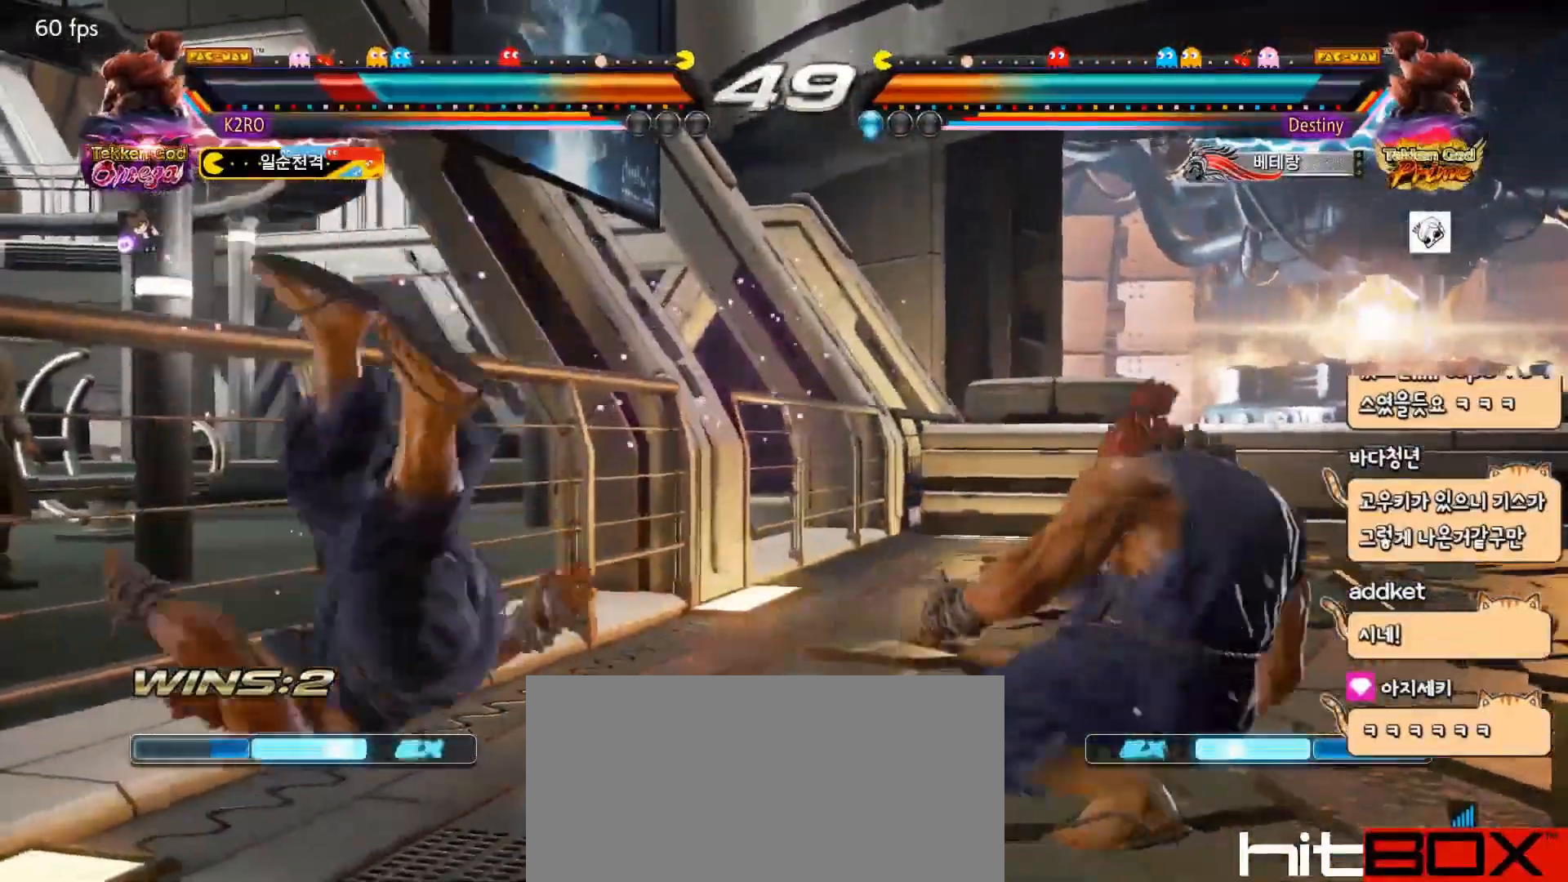
{"buttons": [], "events": [[17, "TRIANGLE", "up"], [100, "CIRCLE", "down"], [383, "CROSS", "down"], [433, "CROSS", "up"], [450, "CIRCLE", "up"]]}
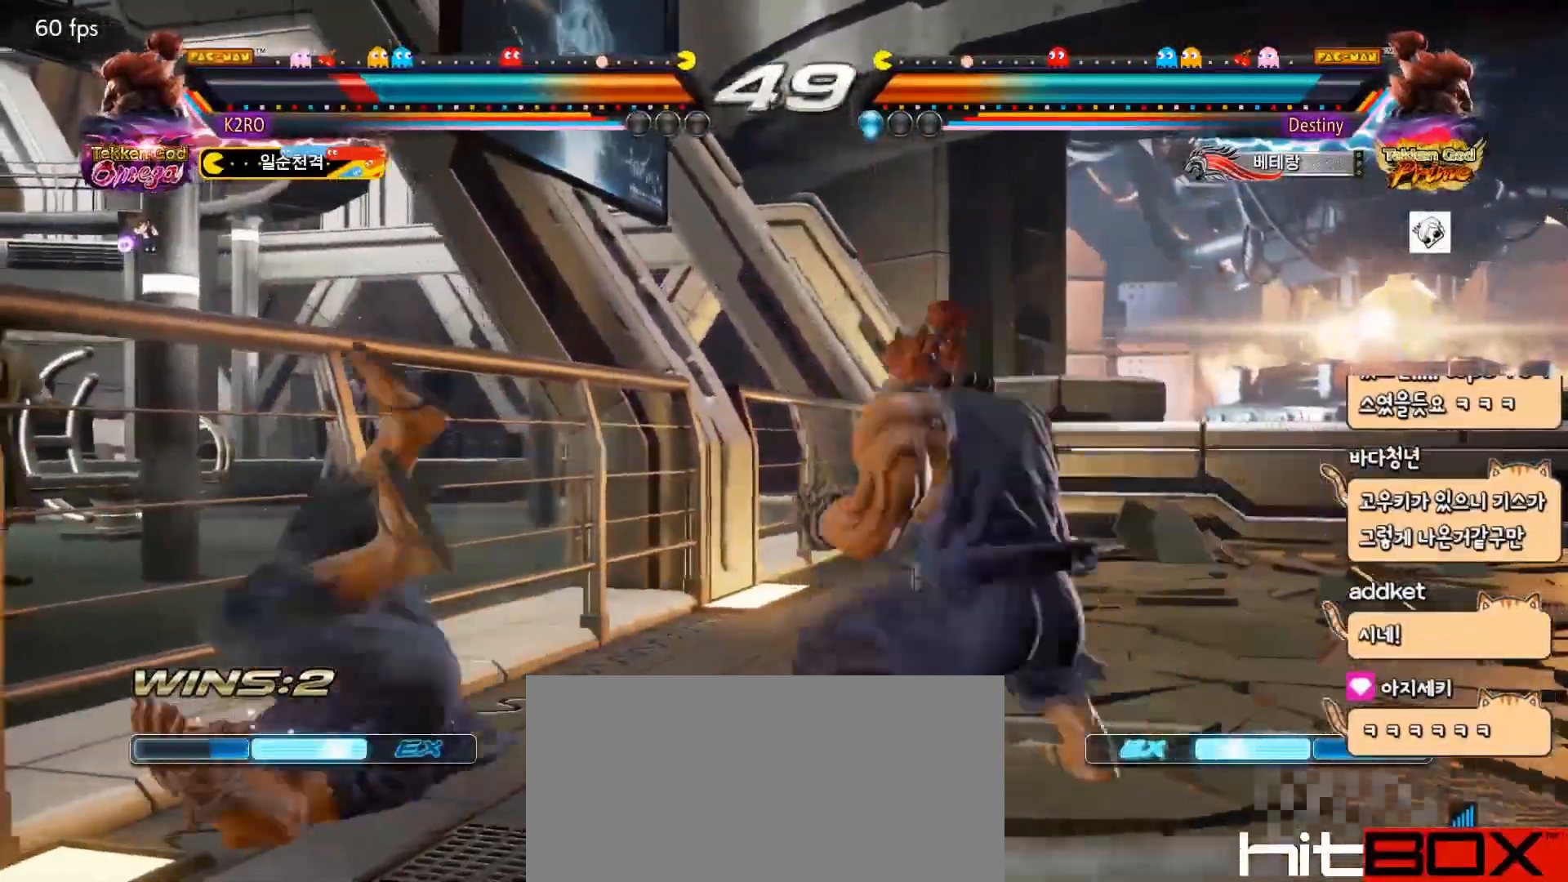
{"buttons": [], "events": [[50, "TRIANGLE", "down"], [133, "TRIANGLE", "up"], [233, "TRIANGLE", "down"], [350, "TRIANGLE", "up"]]}
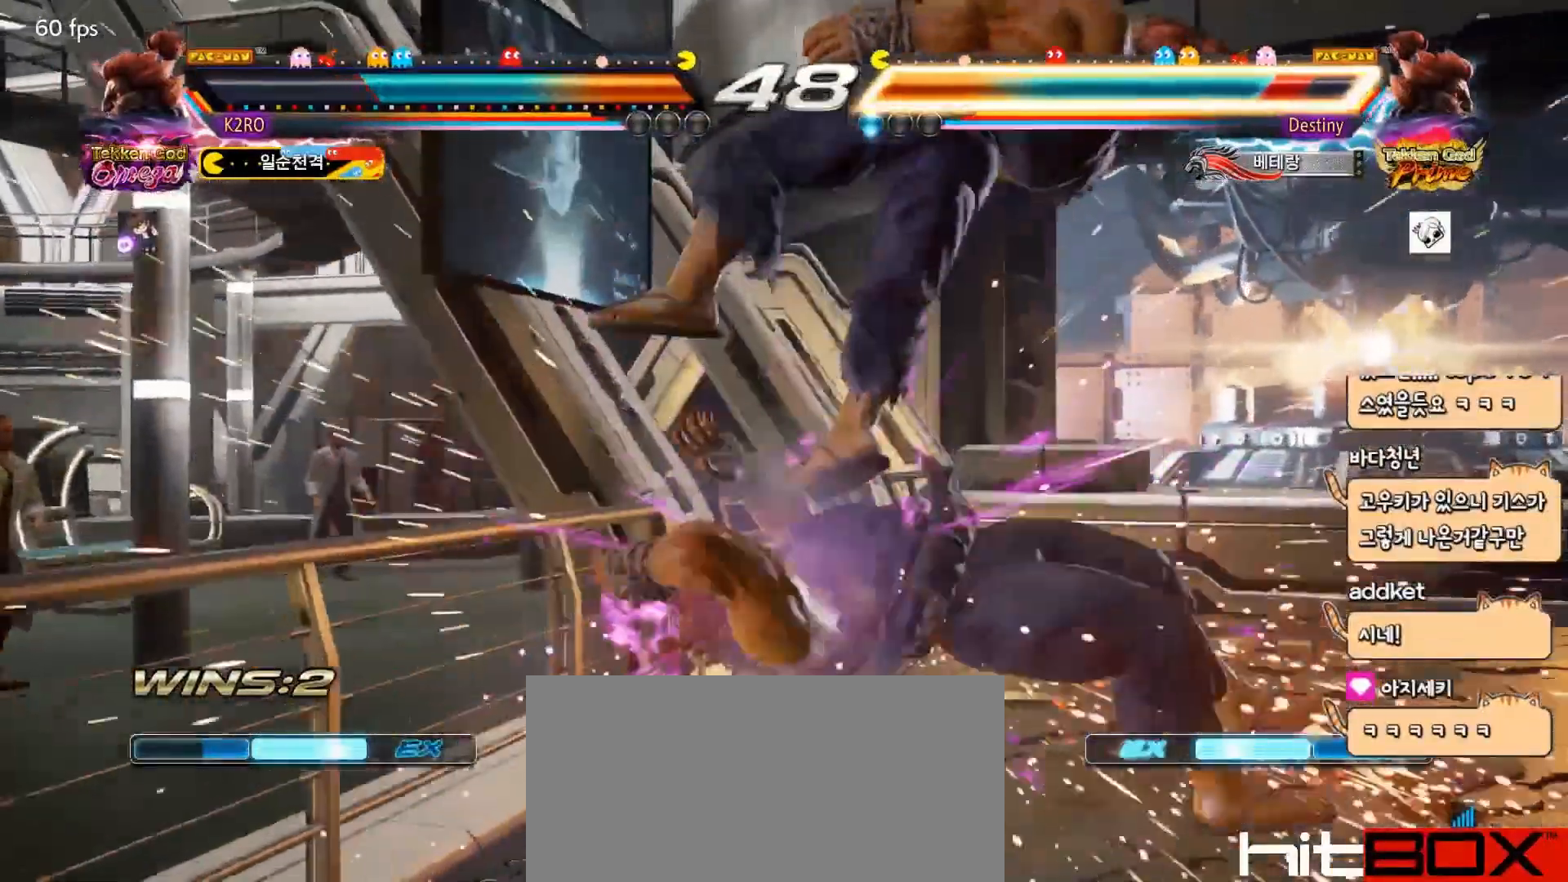
{"buttons": [], "events": [[283, "SQUARE", "down"], [350, "SQUARE", "up"]]}
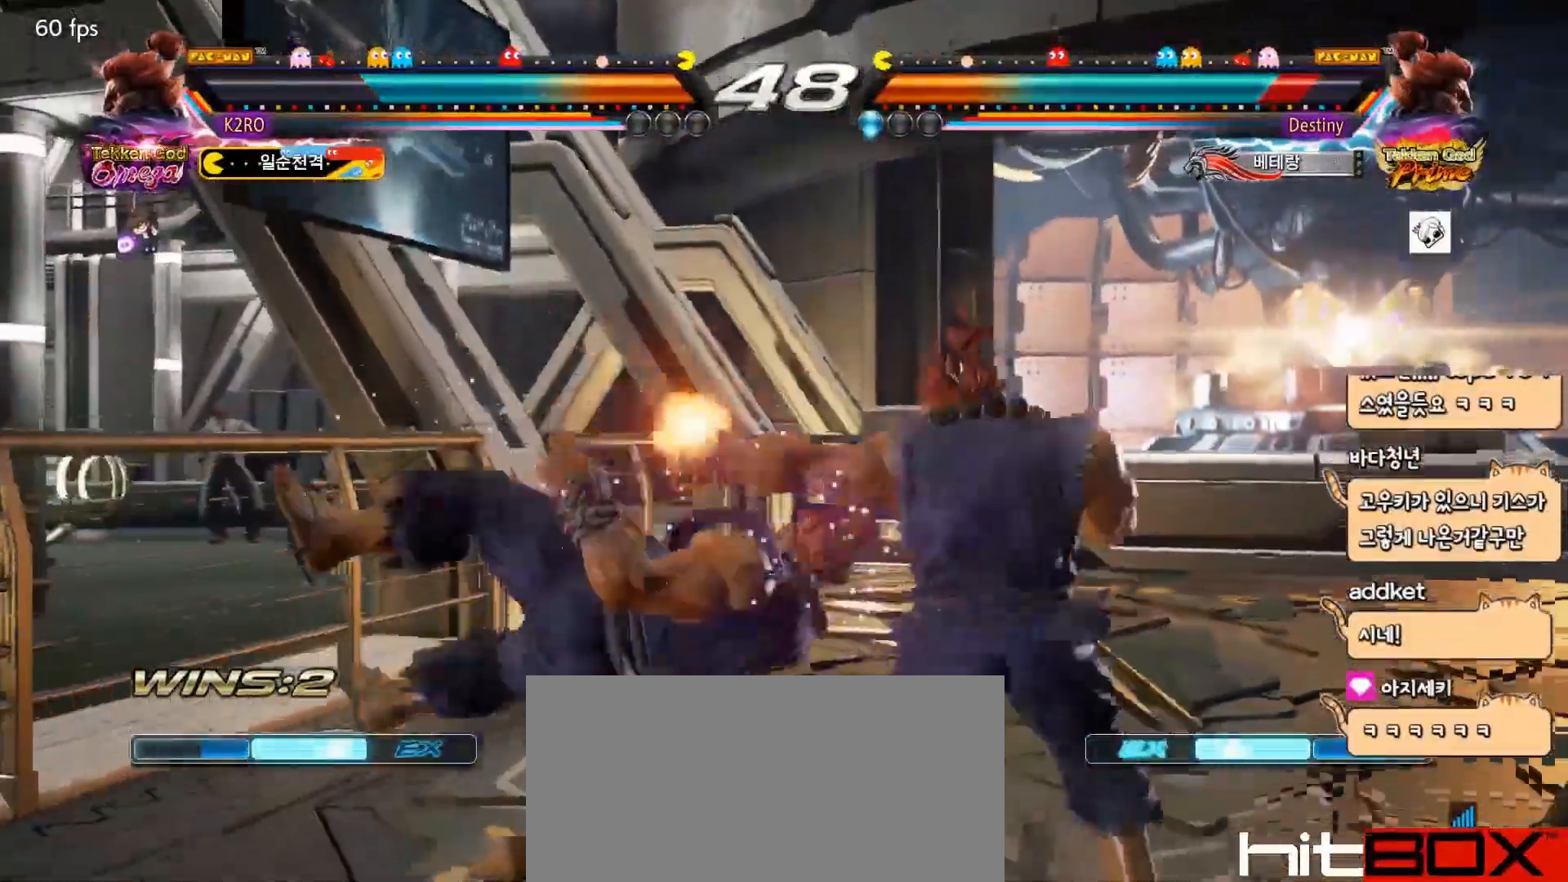
{"buttons": [], "events": [[283, "SQUARE", "down"], [367, "SQUARE", "up"]]}
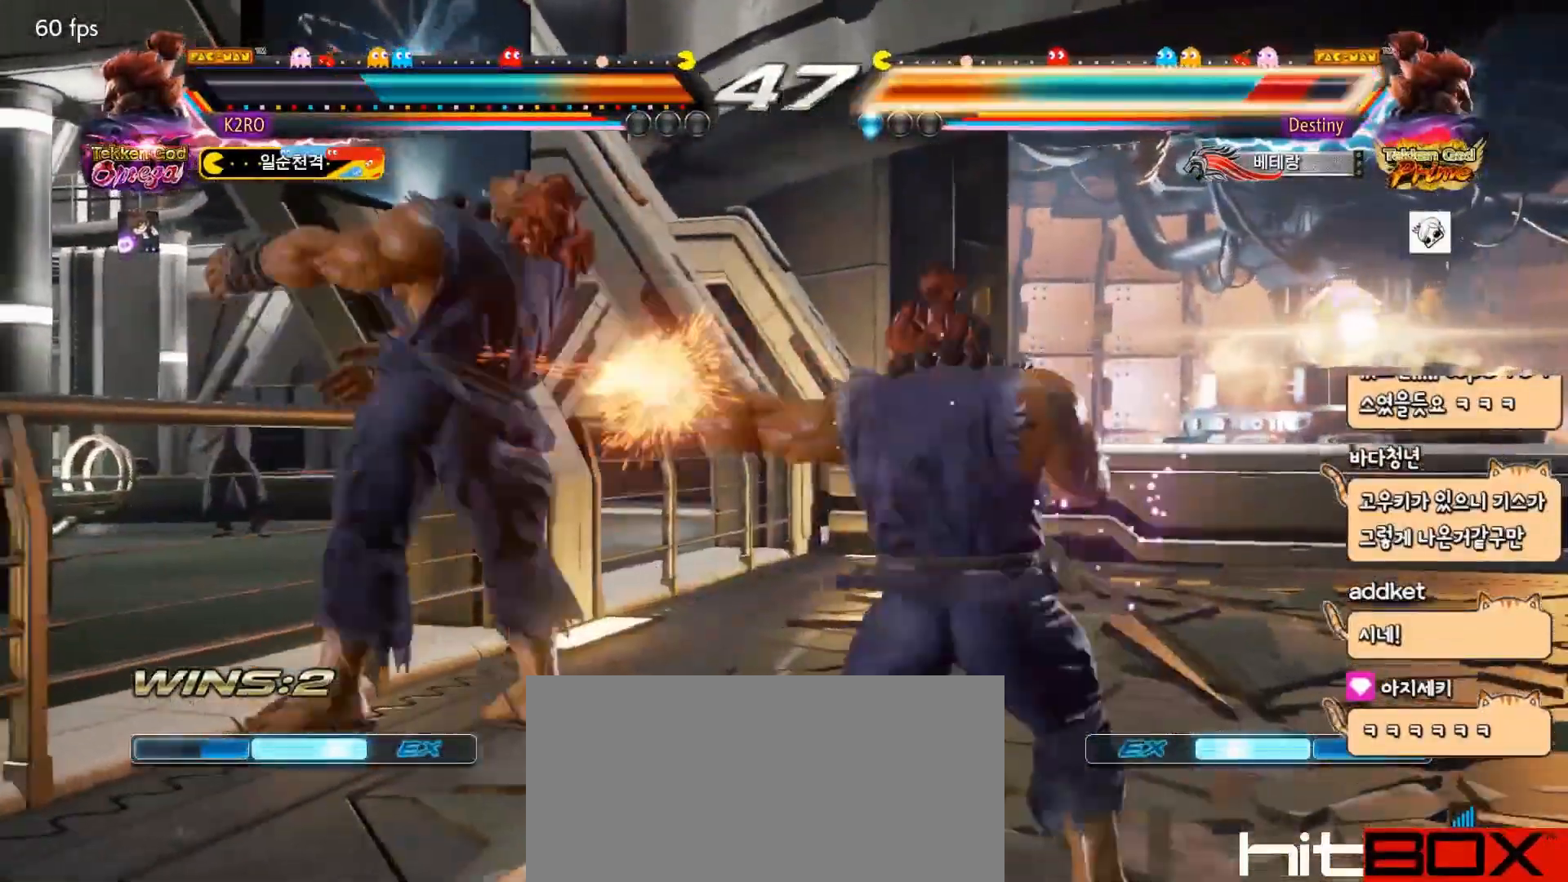
{"buttons": [], "events": [[150, "DPAD_LEFT", "down"], [200, "DPAD_LEFT", "up"], [267, "DPAD_LEFT", "down"], [367, "DPAD_LEFT", "up"]]}
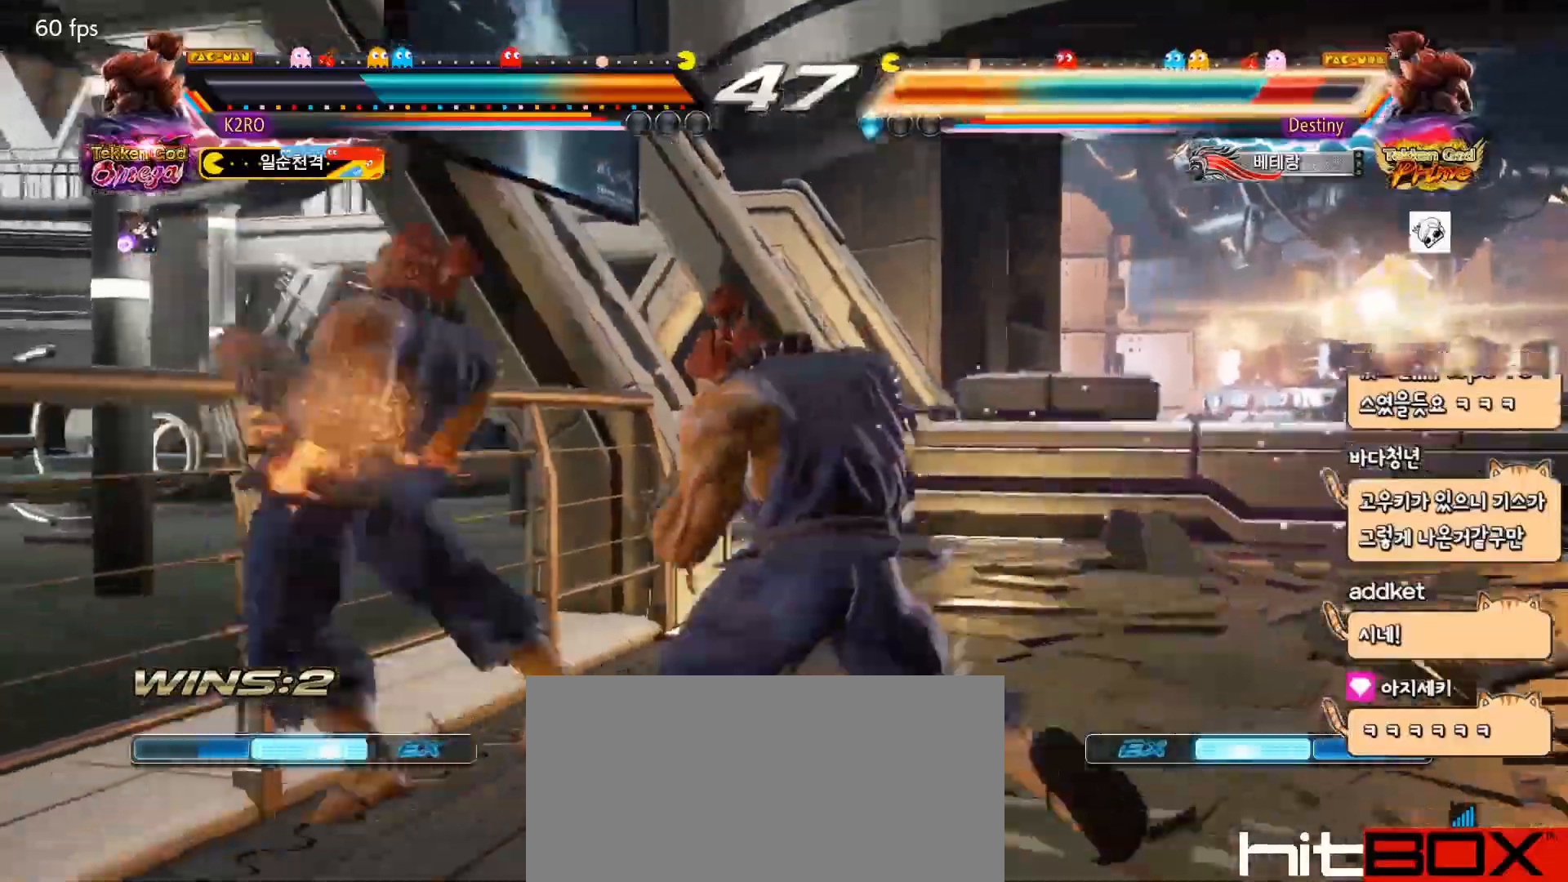
{"buttons": [], "events": [[83, "DPAD_DOWN", "down"], [133, "CROSS", "down"], [217, "CROSS", "up"], [233, "DPAD_RIGHT", "down"], [283, "DPAD_DOWN", "up"], [400, "CIRCLE", "down"], [400, "DPAD_RIGHT", "up"], [483, "CIRCLE", "up"]]}
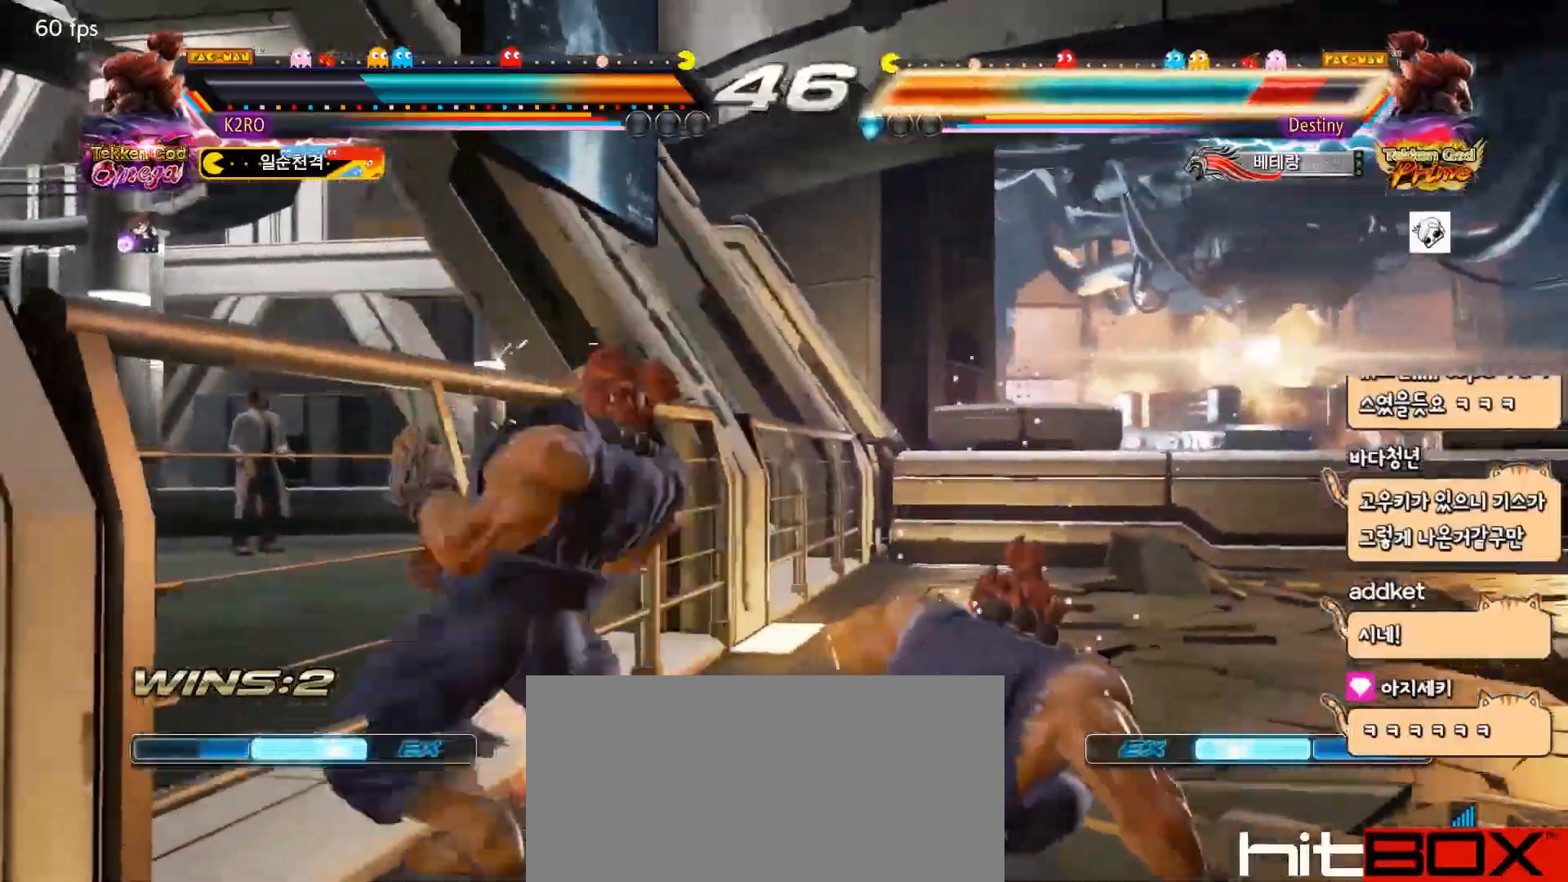
{"buttons": ["TRIANGLE"], "events": [[500, "TRIANGLE", "down"]]}